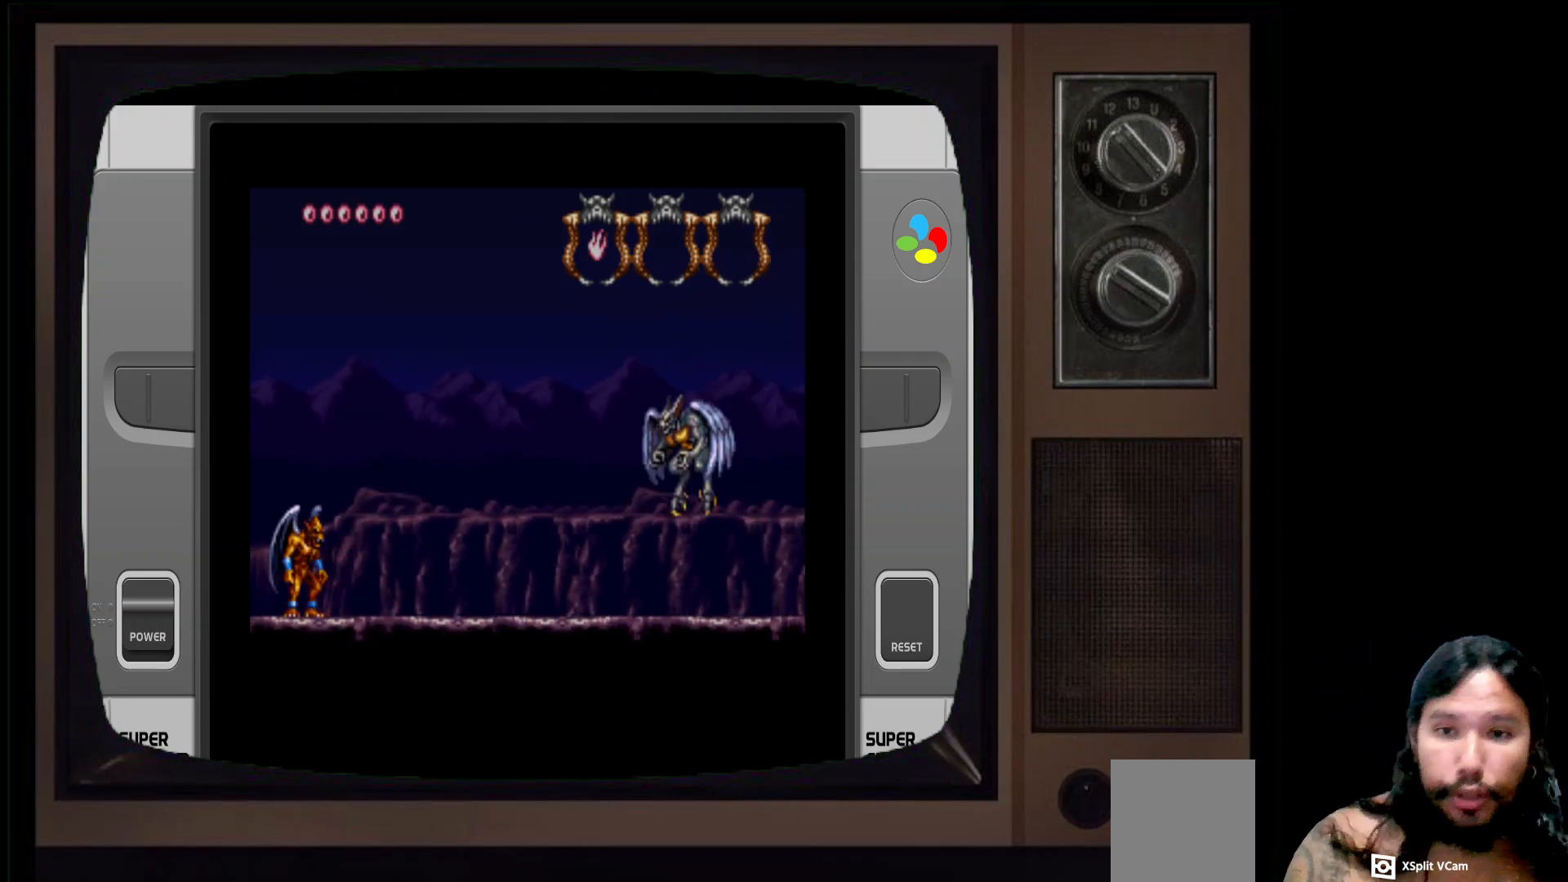
Gameplay with a controller (Xbox layout); each line is a JSON object with the inputs held at the frame after it. "events" lists button and stick changes between this image and that frame as [ms after this image, input, new state], when the widget could be followed in between.
{"buttons": ["A"], "left_stick": "right", "right_stick": "center", "events": [[300, "A", "down"], [367, "left_stick", "right"]]}
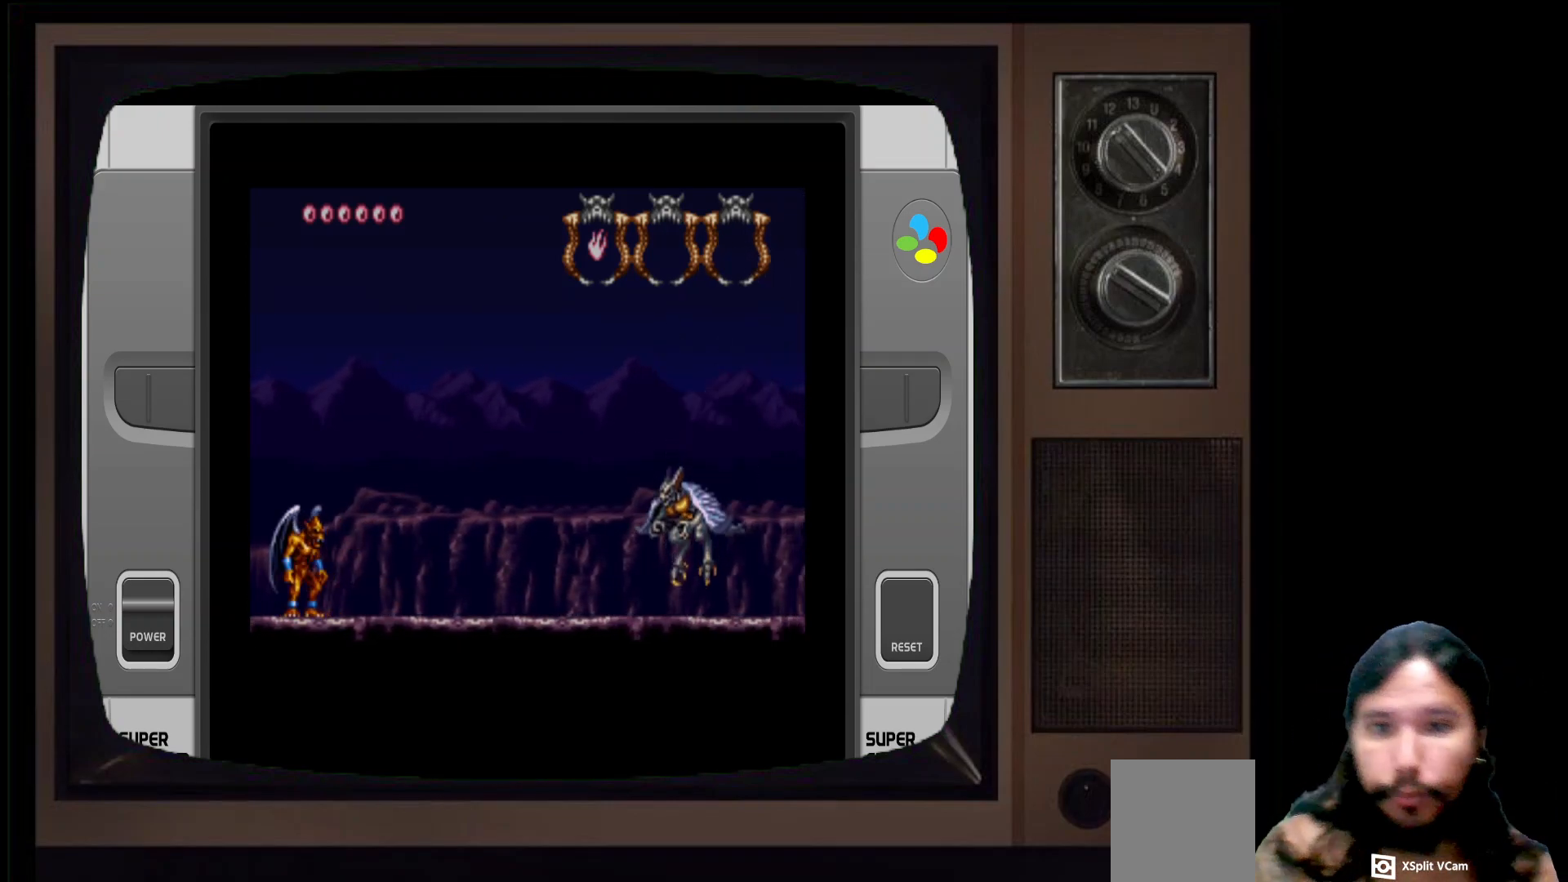
{"buttons": [], "left_stick": "center", "right_stick": "center", "events": [[17, "left_stick", "center"], [33, "A", "up"], [100, "X", "down"], [233, "X", "up"]]}
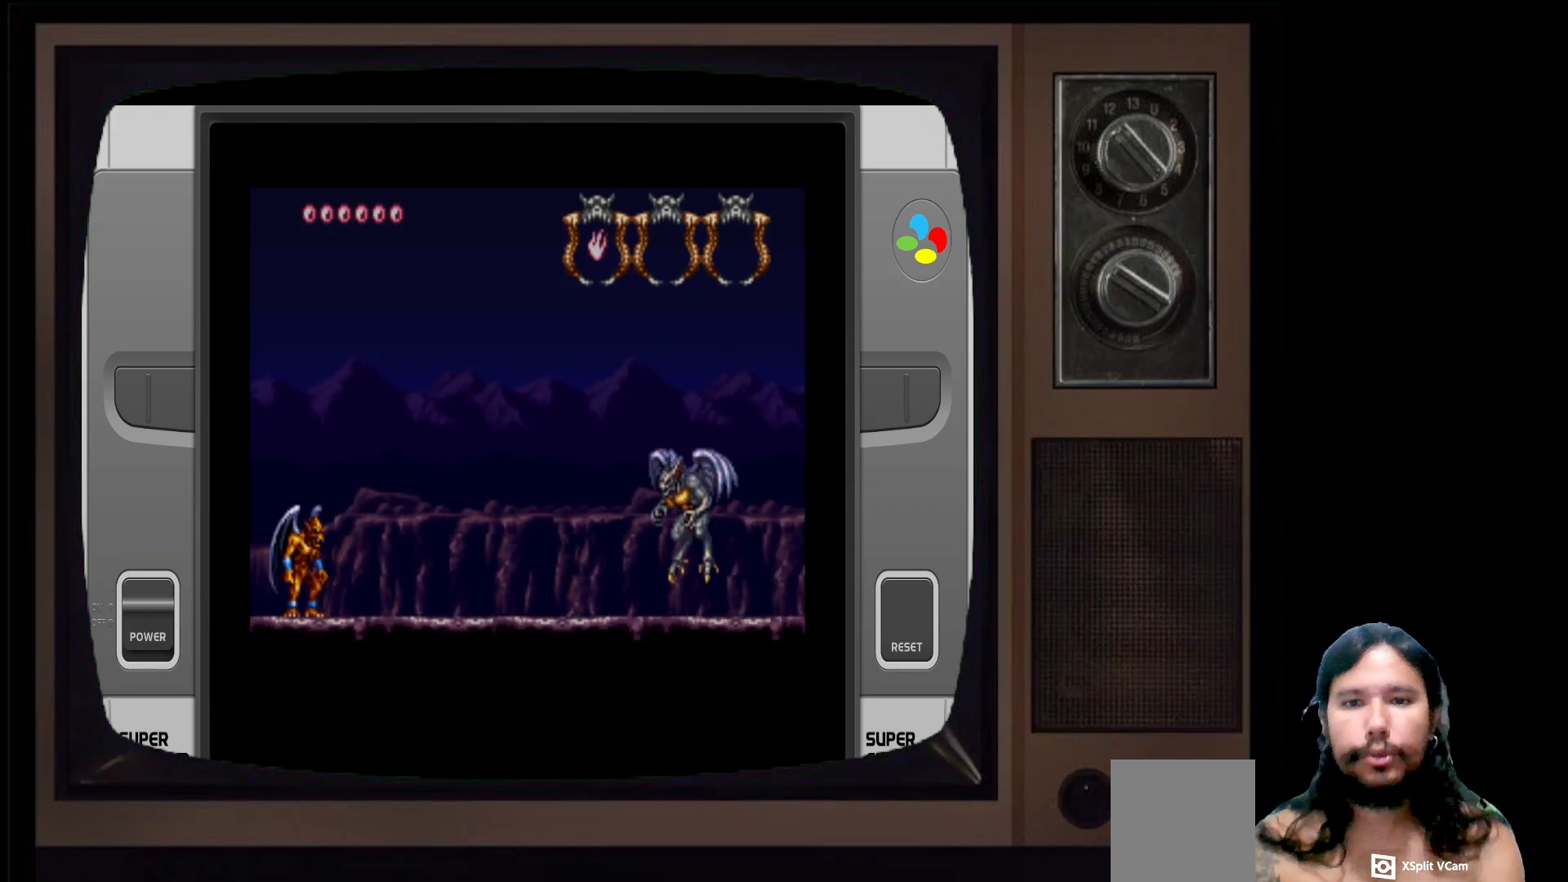
{"buttons": [], "left_stick": "right", "right_stick": "center", "events": [[500, "left_stick", "right"]]}
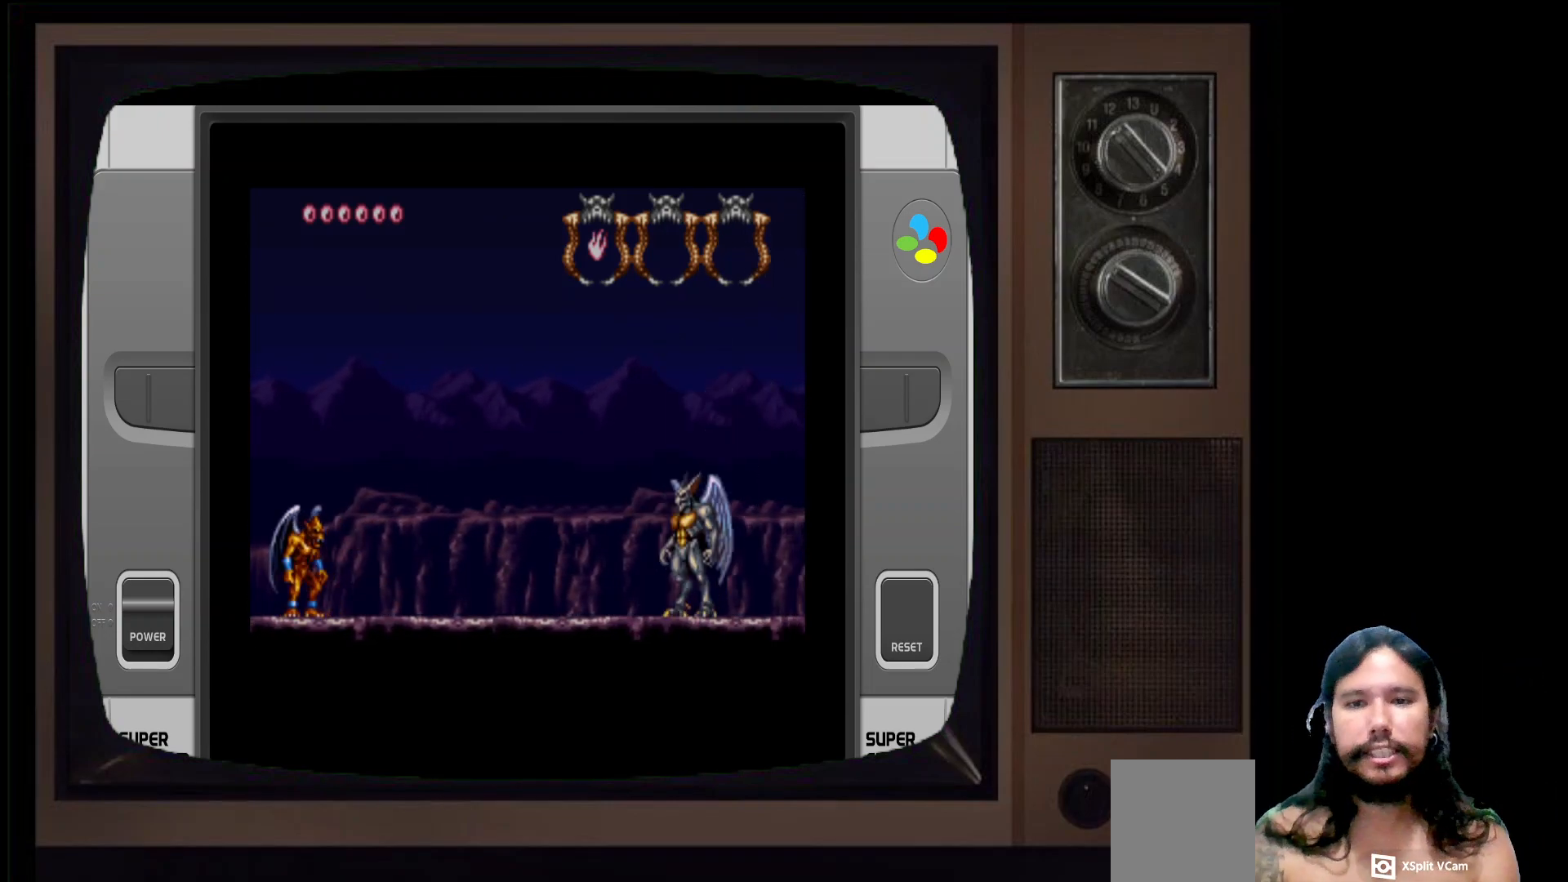
{"buttons": [], "left_stick": "center", "right_stick": "center", "events": [[283, "left_stick", "center"]]}
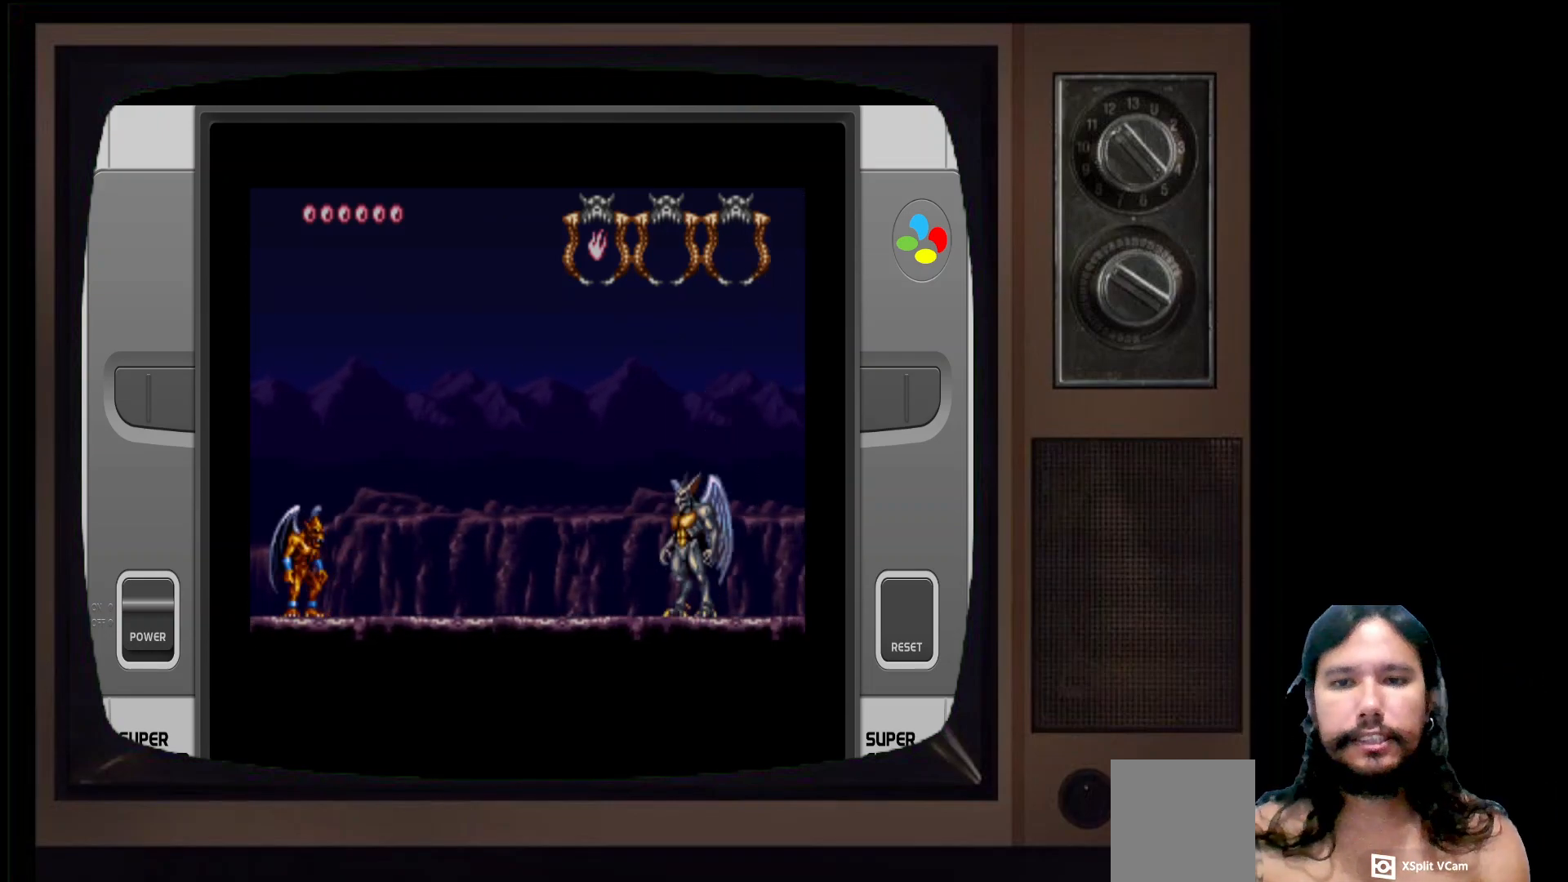
{"buttons": [], "left_stick": "center", "right_stick": "center", "events": []}
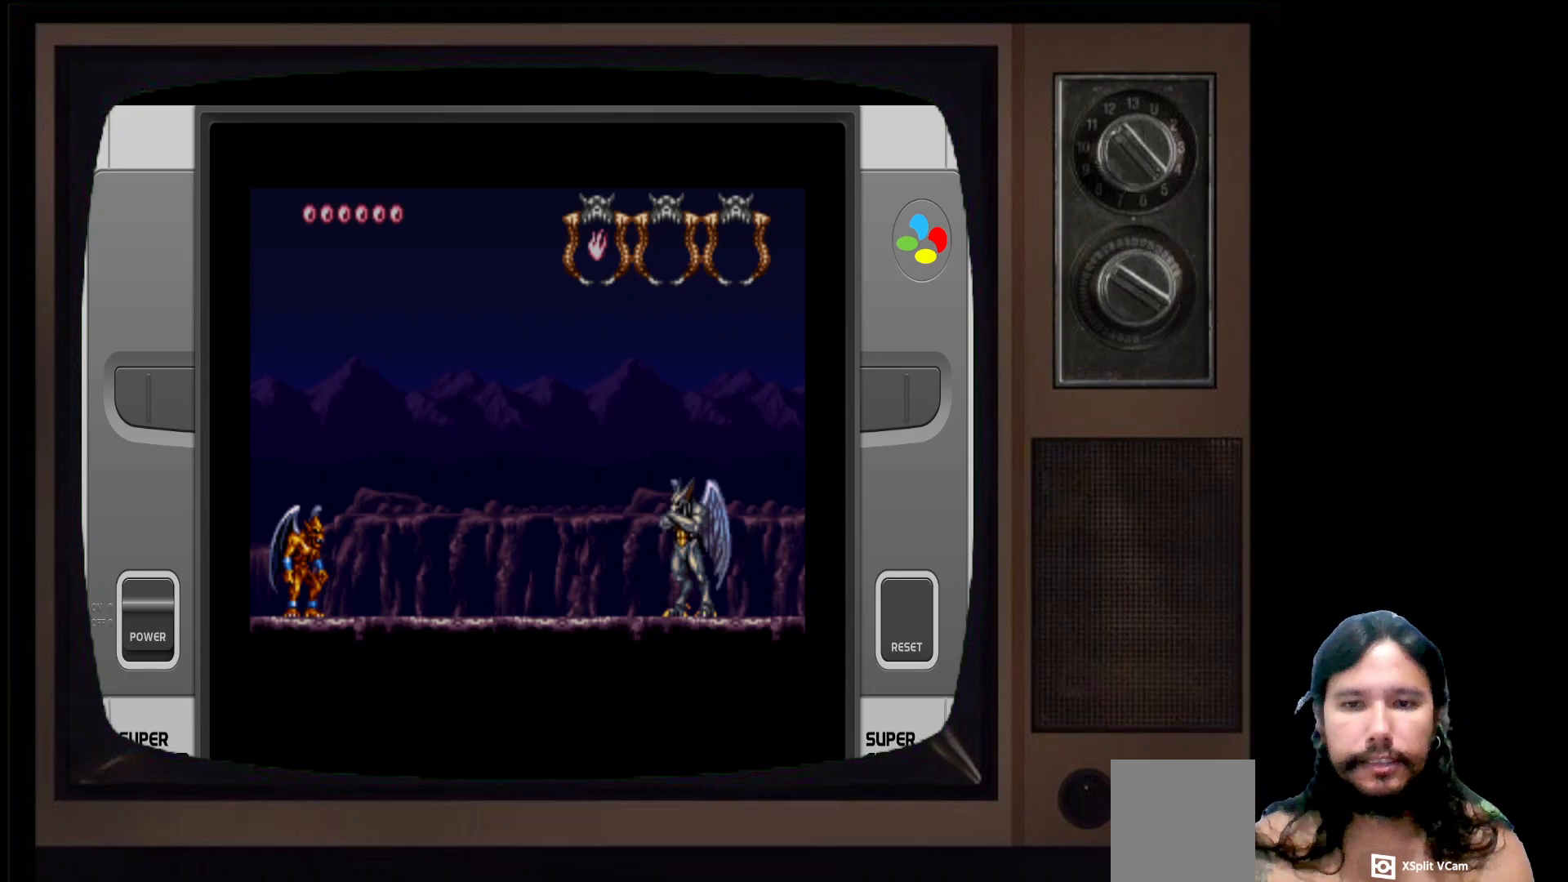
{"buttons": [], "left_stick": "center", "right_stick": "center", "events": []}
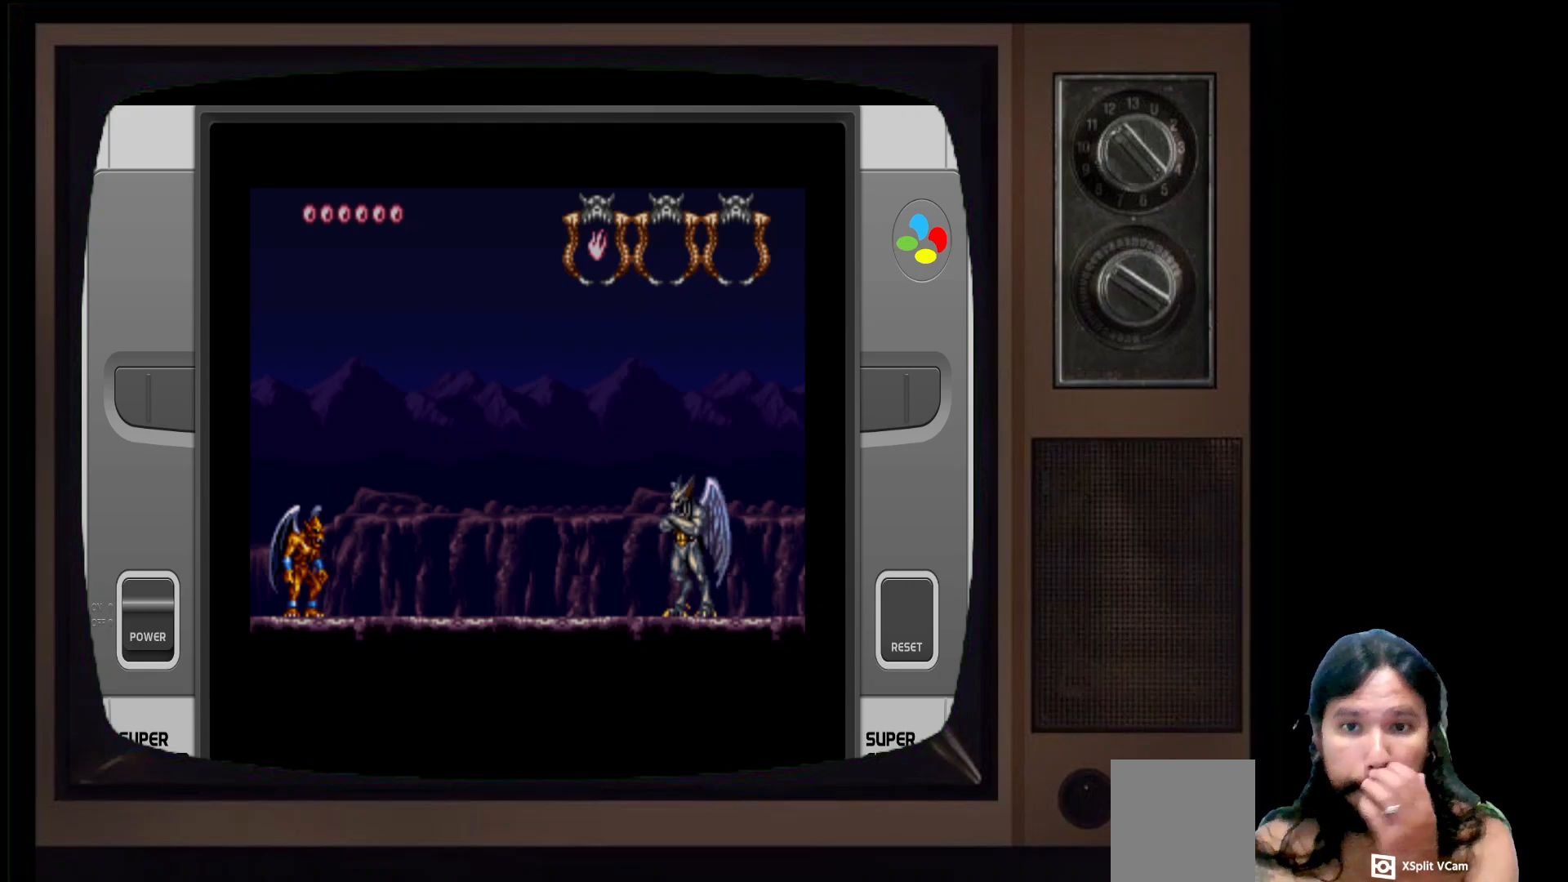
{"buttons": [], "left_stick": "center", "right_stick": "center", "events": []}
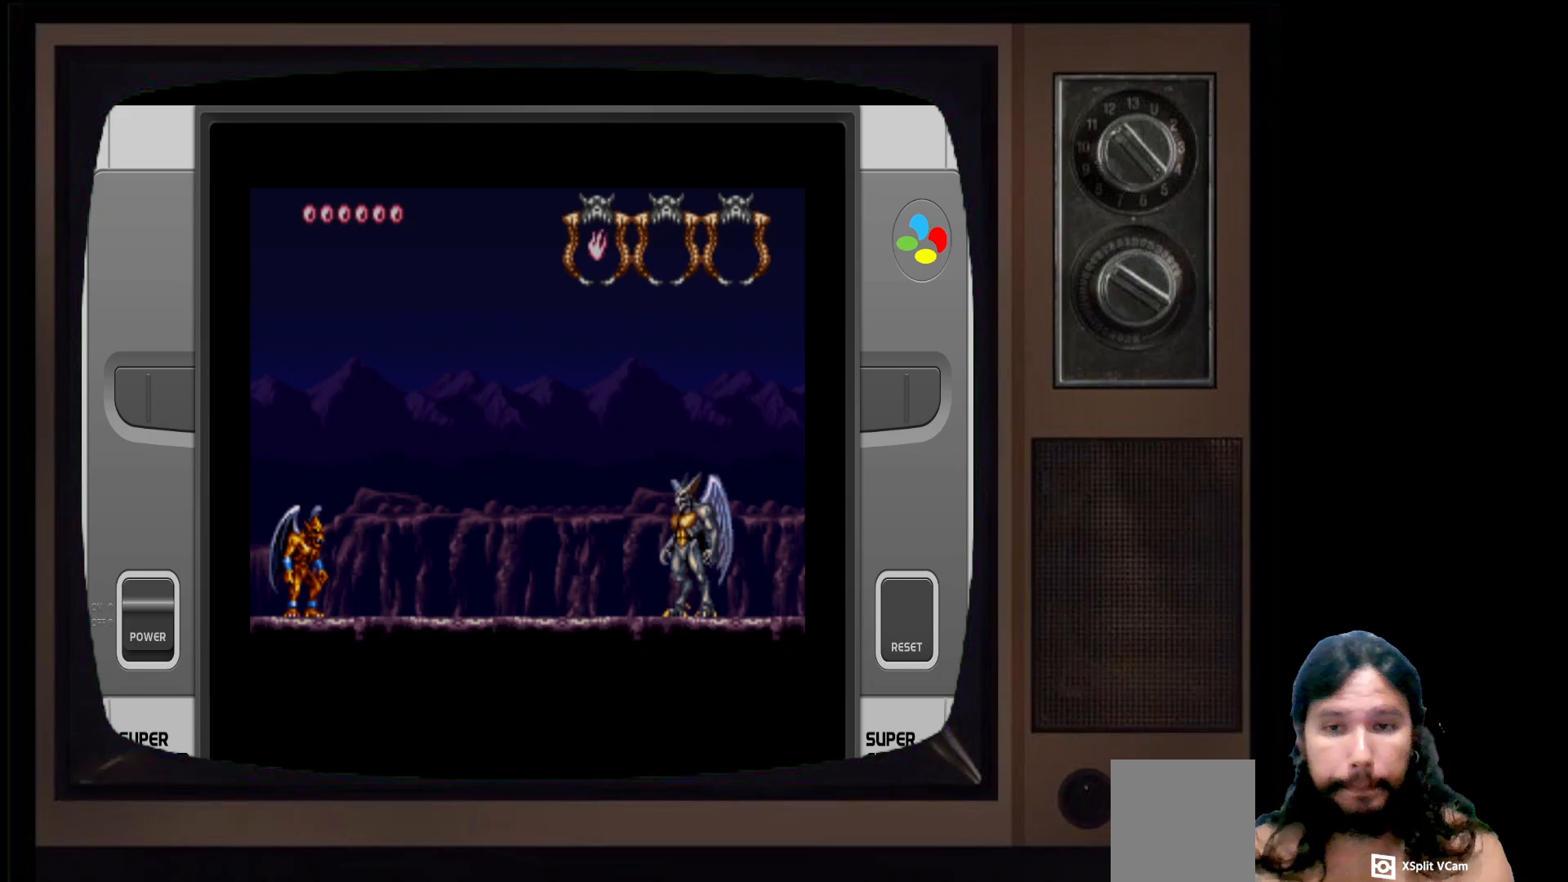
{"buttons": [], "left_stick": "right", "right_stick": "center", "events": [[317, "left_stick", "right"]]}
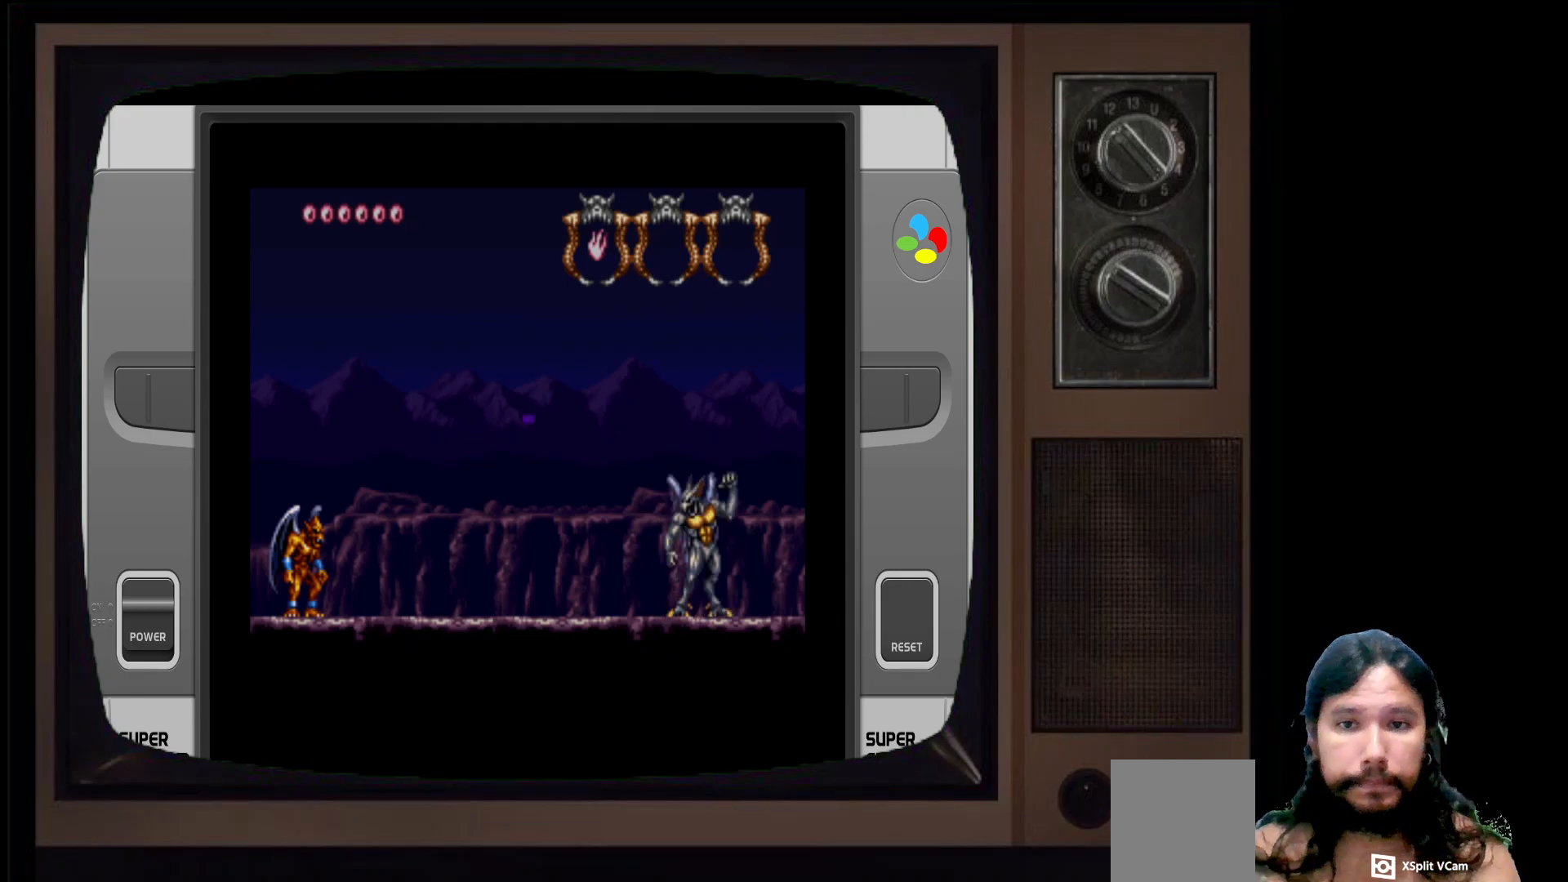
{"buttons": [], "left_stick": "right", "right_stick": "center", "events": [[83, "X", "down"], [217, "X", "up"]]}
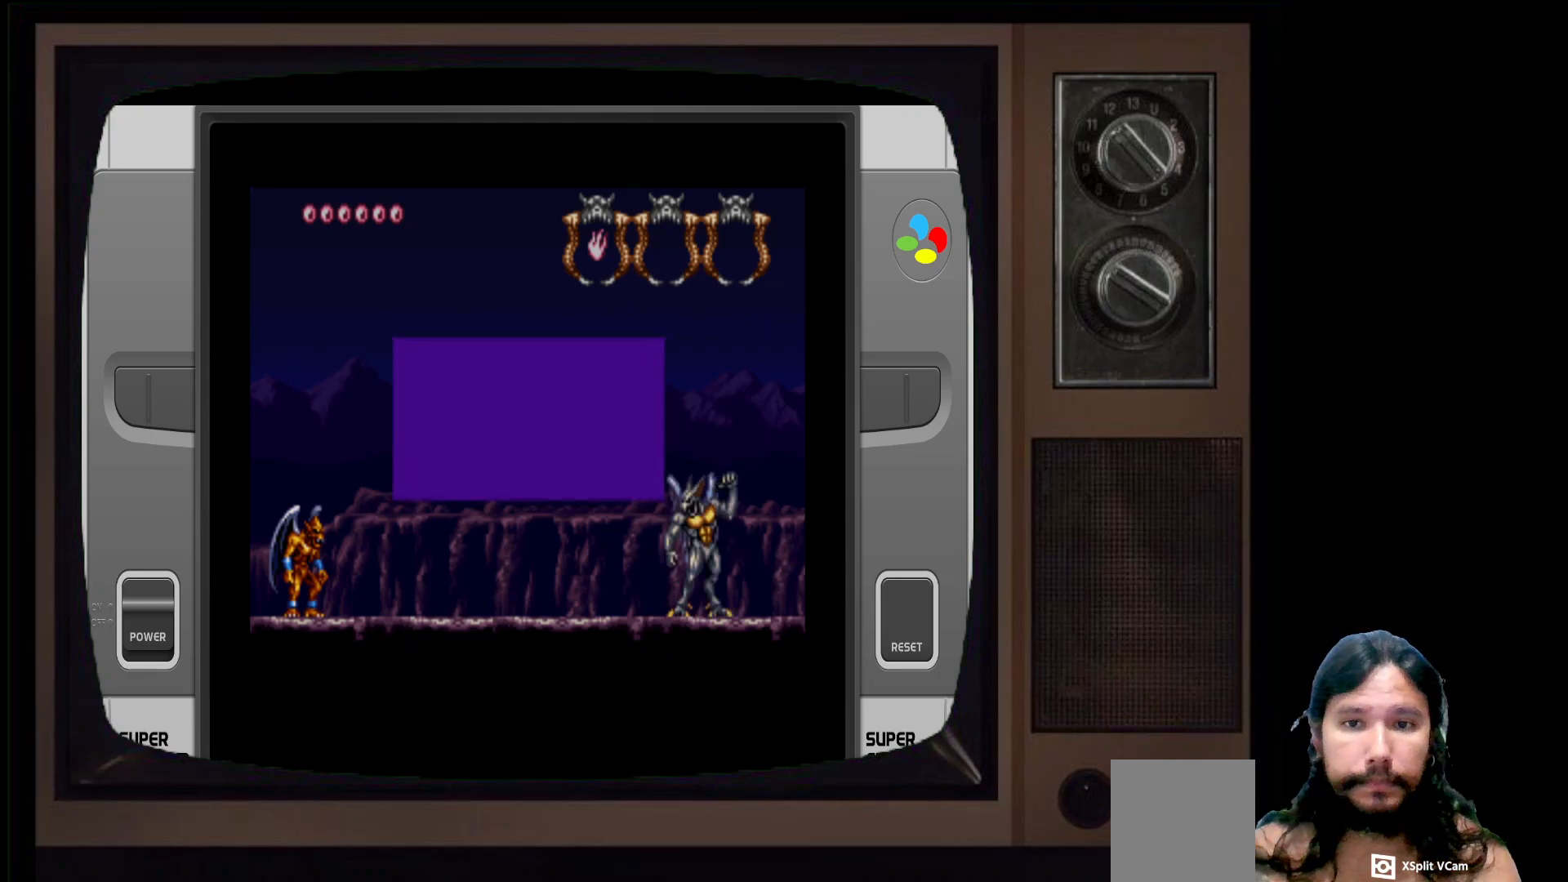
{"buttons": [], "left_stick": "center", "right_stick": "center", "events": [[50, "left_stick", "center"]]}
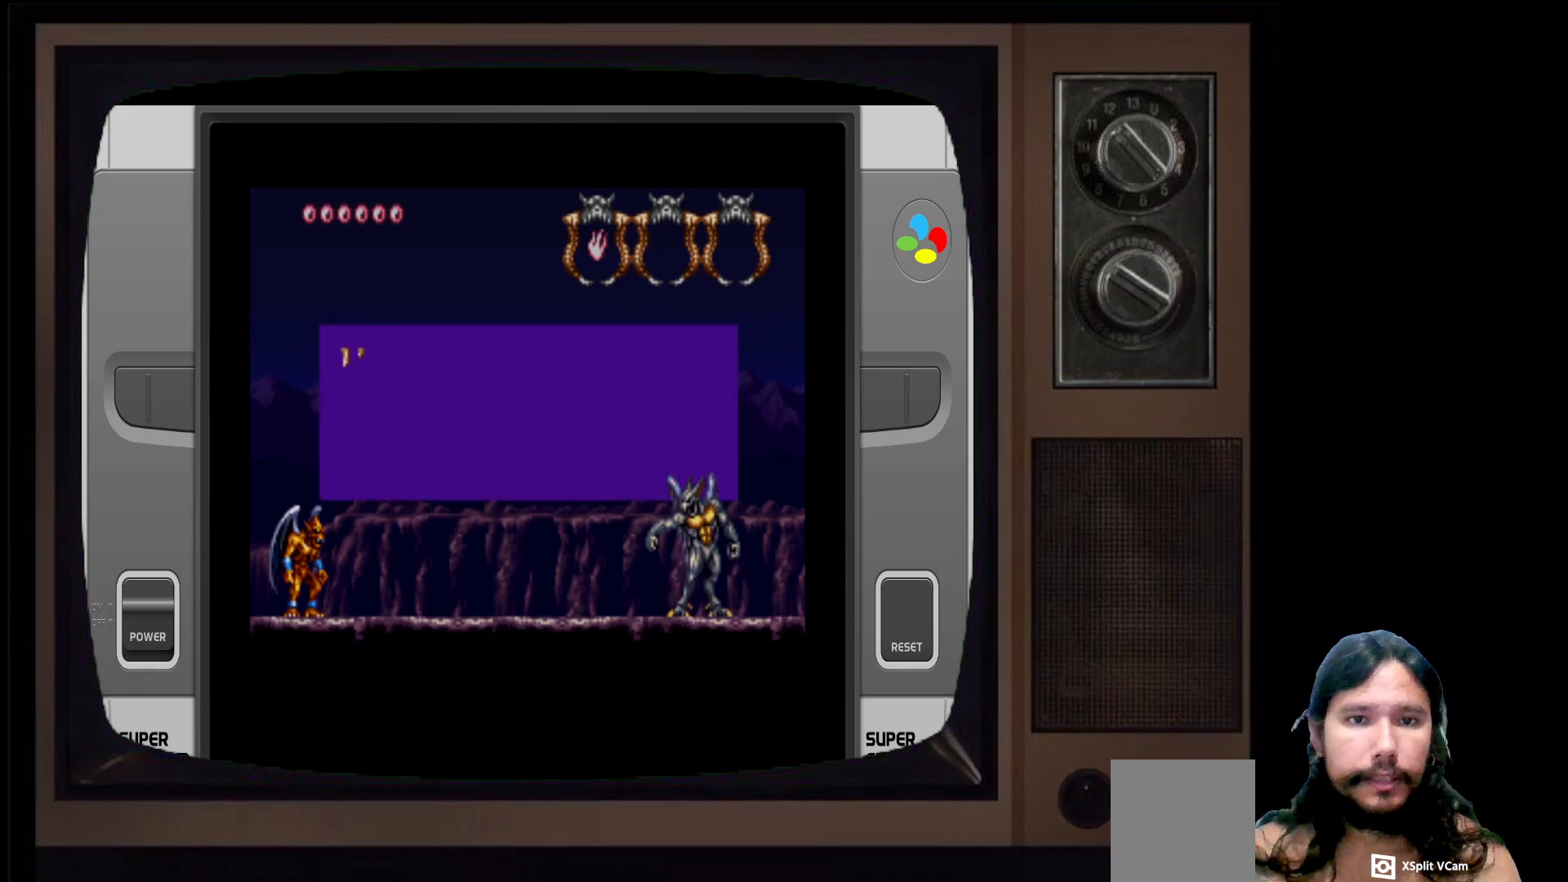
{"buttons": [], "left_stick": "center", "right_stick": "center", "events": []}
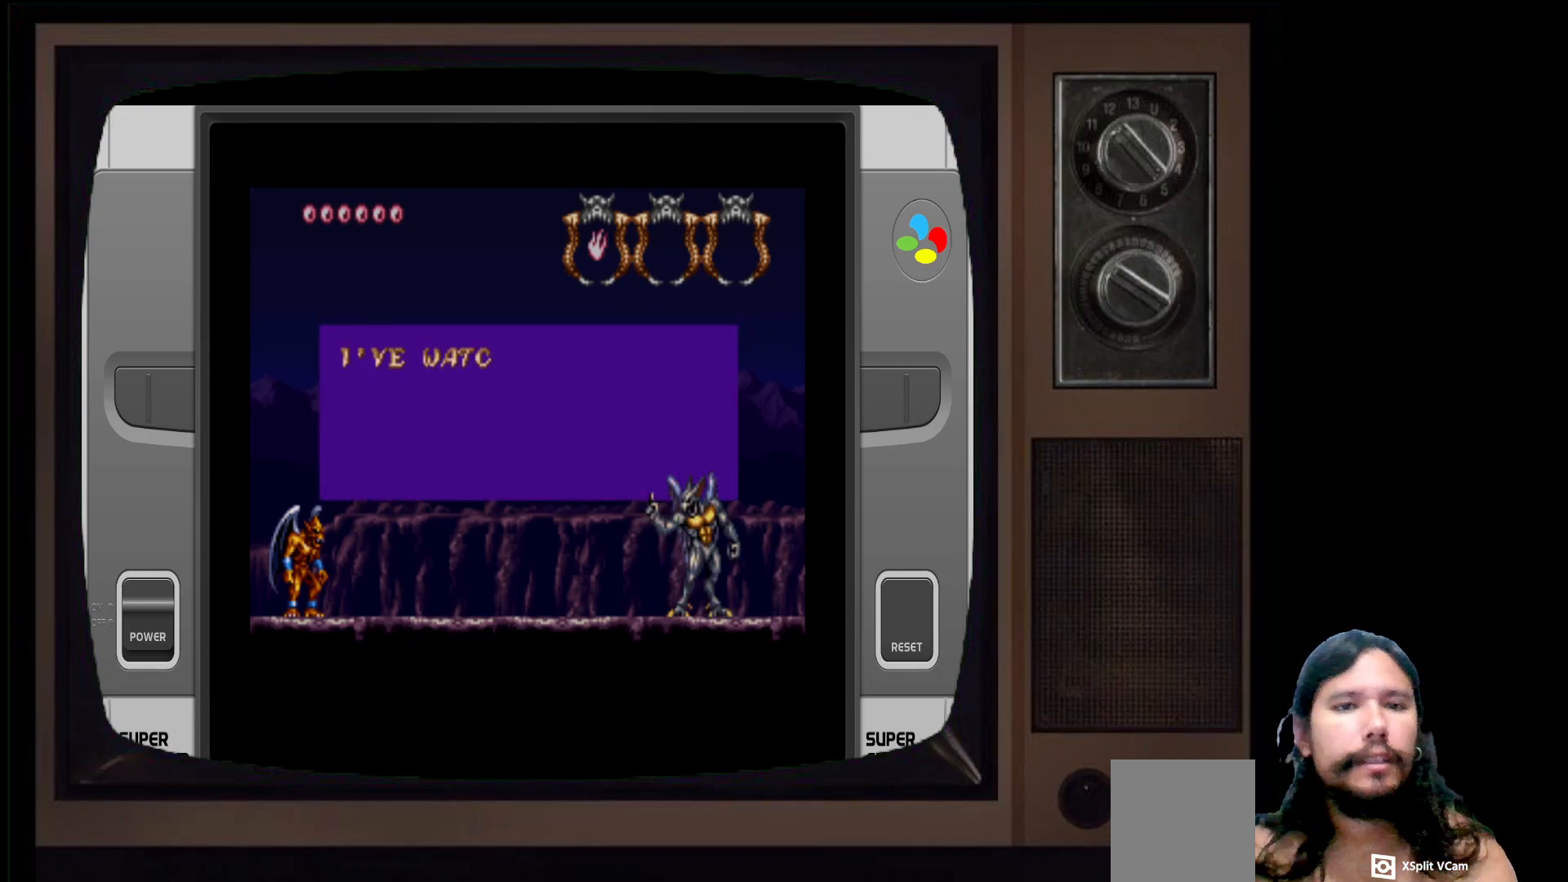
{"buttons": [], "left_stick": "center", "right_stick": "center", "events": [[133, "A", "down"], [317, "A", "up"]]}
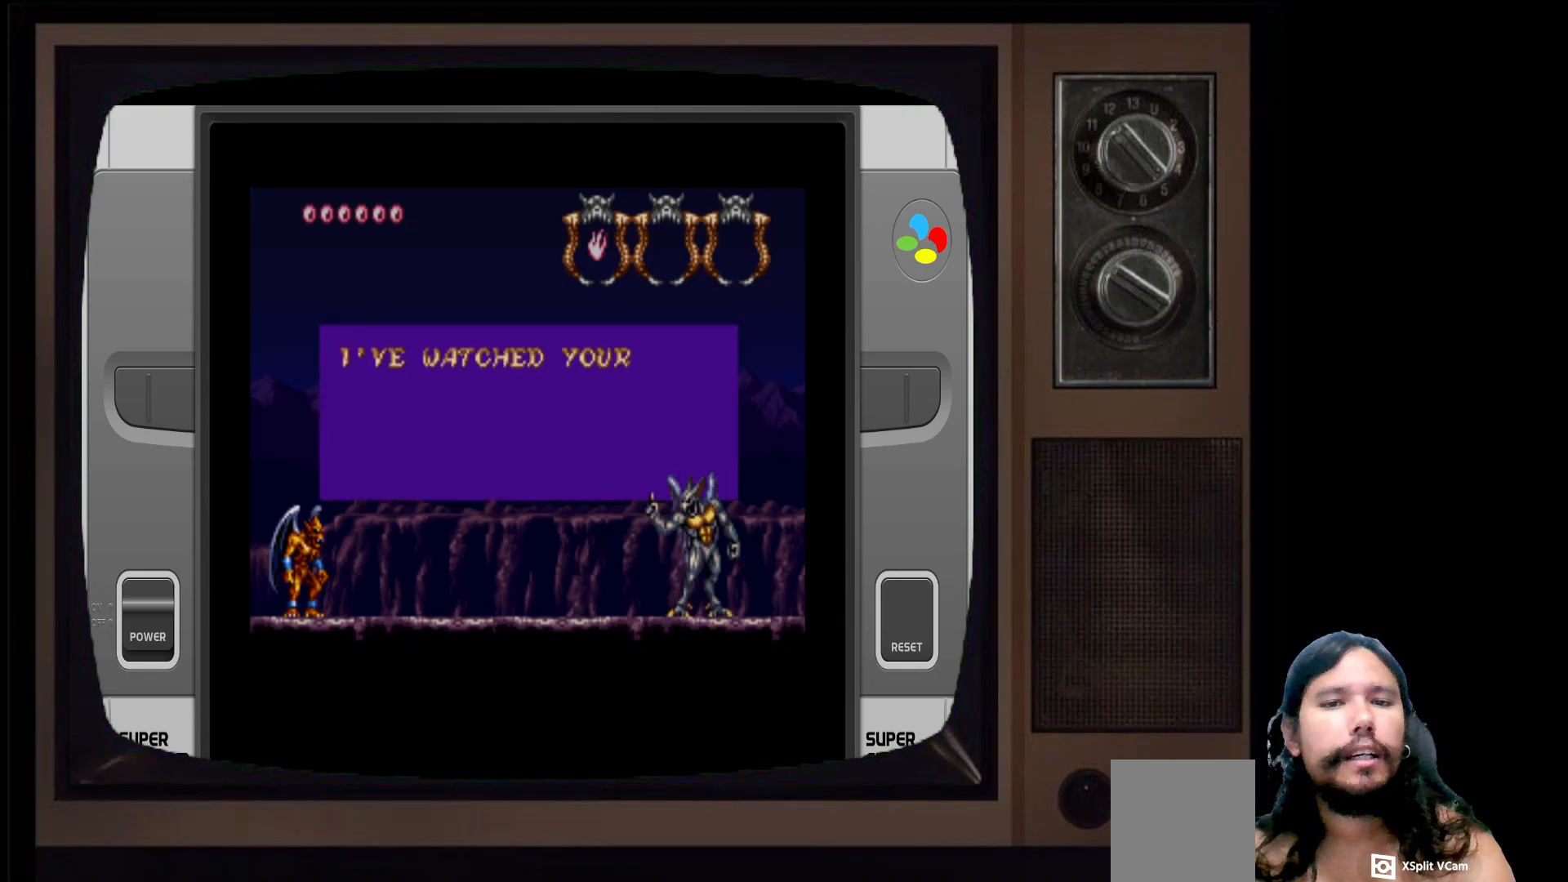
{"buttons": [], "left_stick": "center", "right_stick": "center", "events": []}
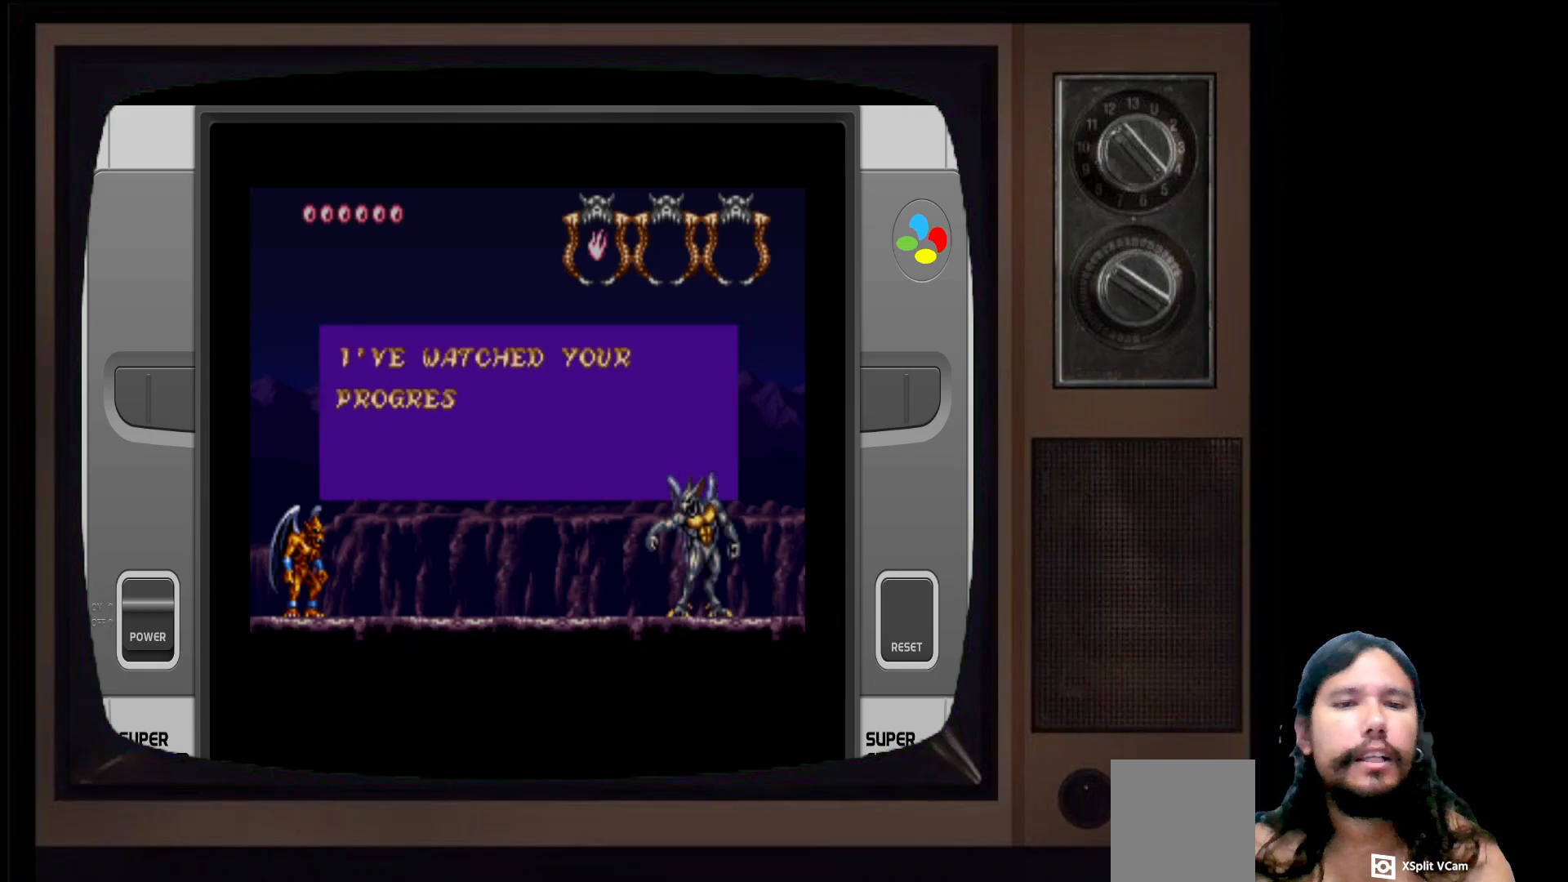
{"buttons": [], "left_stick": "center", "right_stick": "center", "events": []}
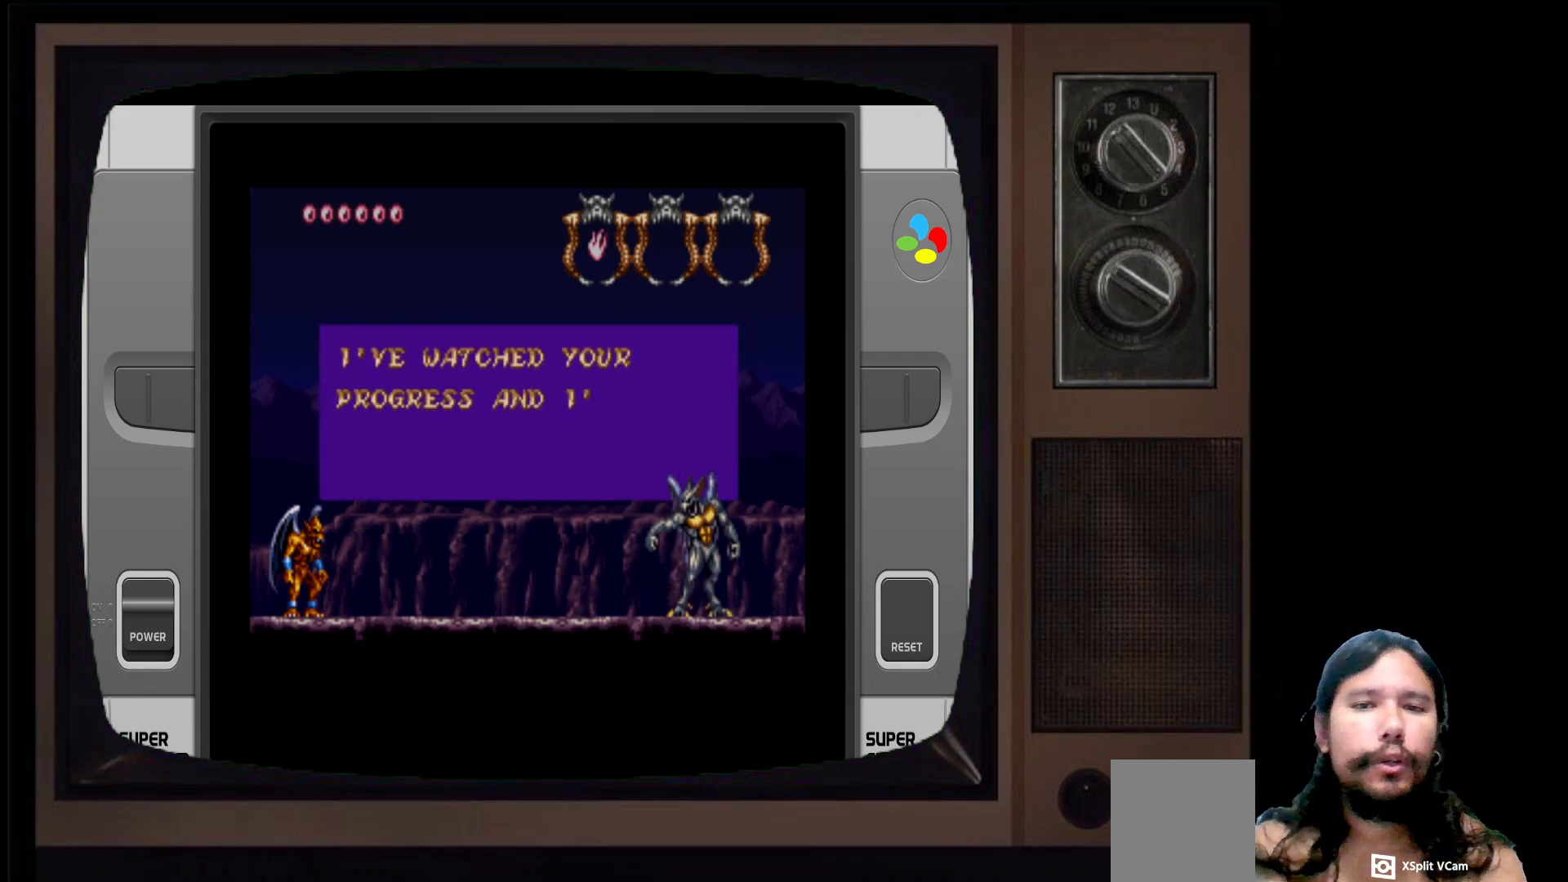
{"buttons": [], "left_stick": "center", "right_stick": "center", "events": []}
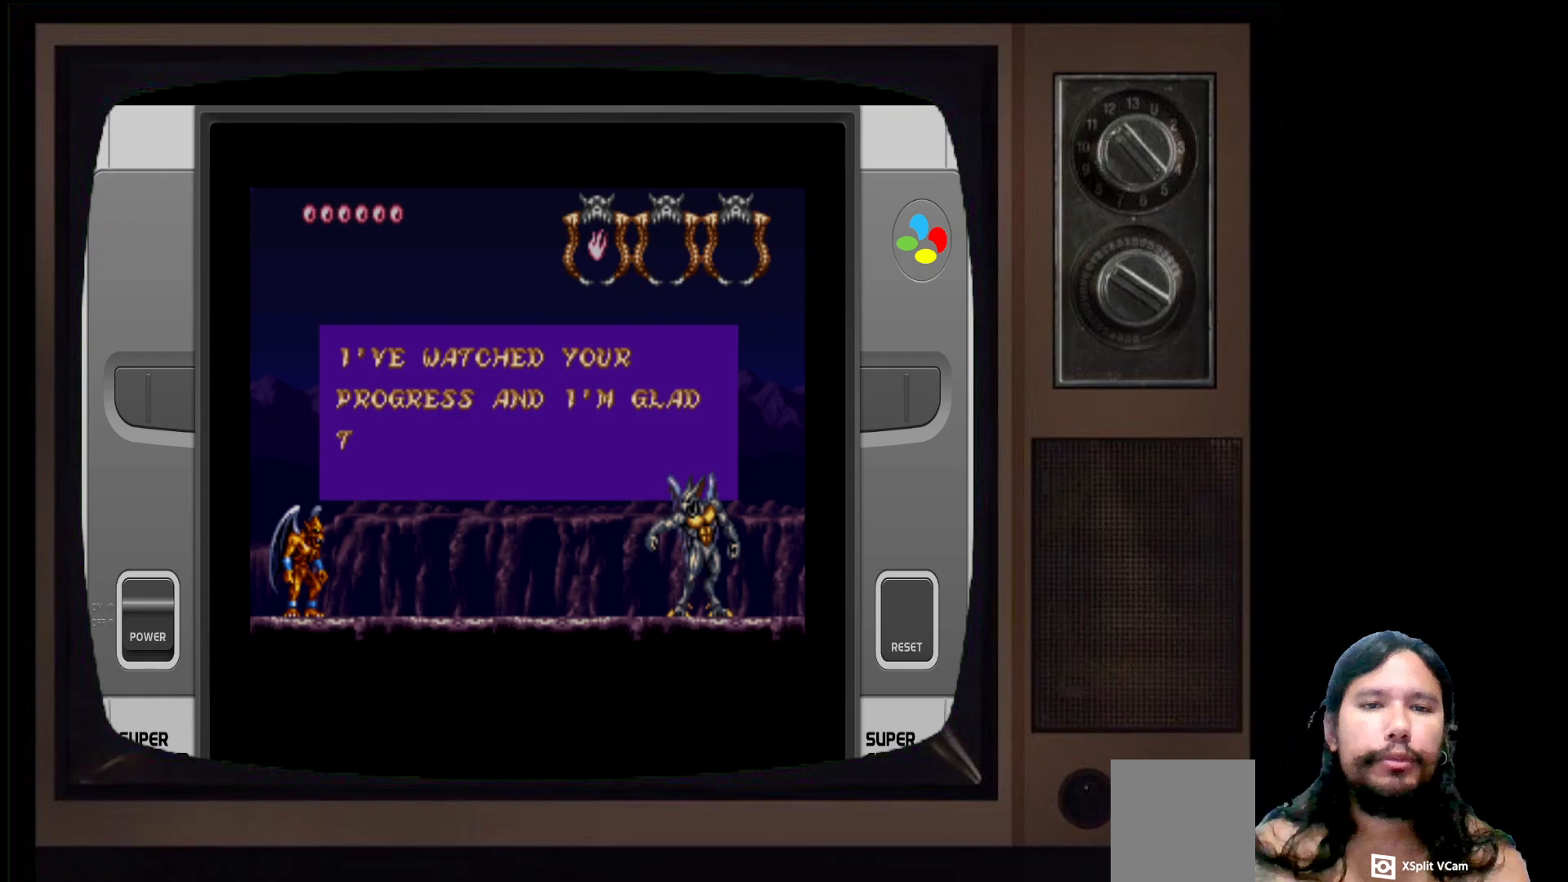
{"buttons": [], "left_stick": "center", "right_stick": "center", "events": []}
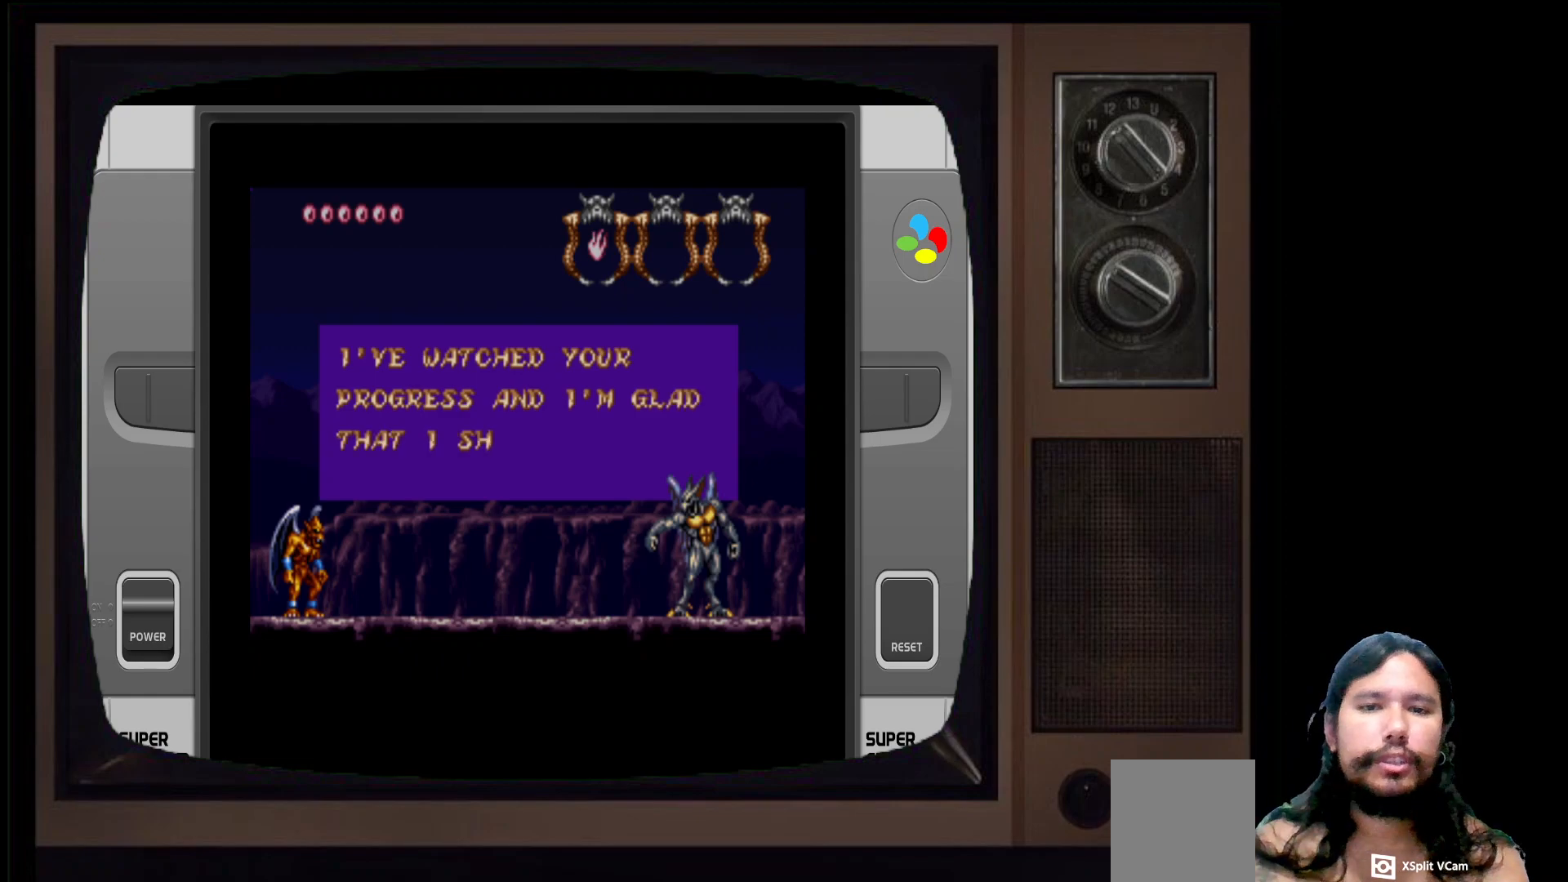
{"buttons": [], "left_stick": "center", "right_stick": "center", "events": []}
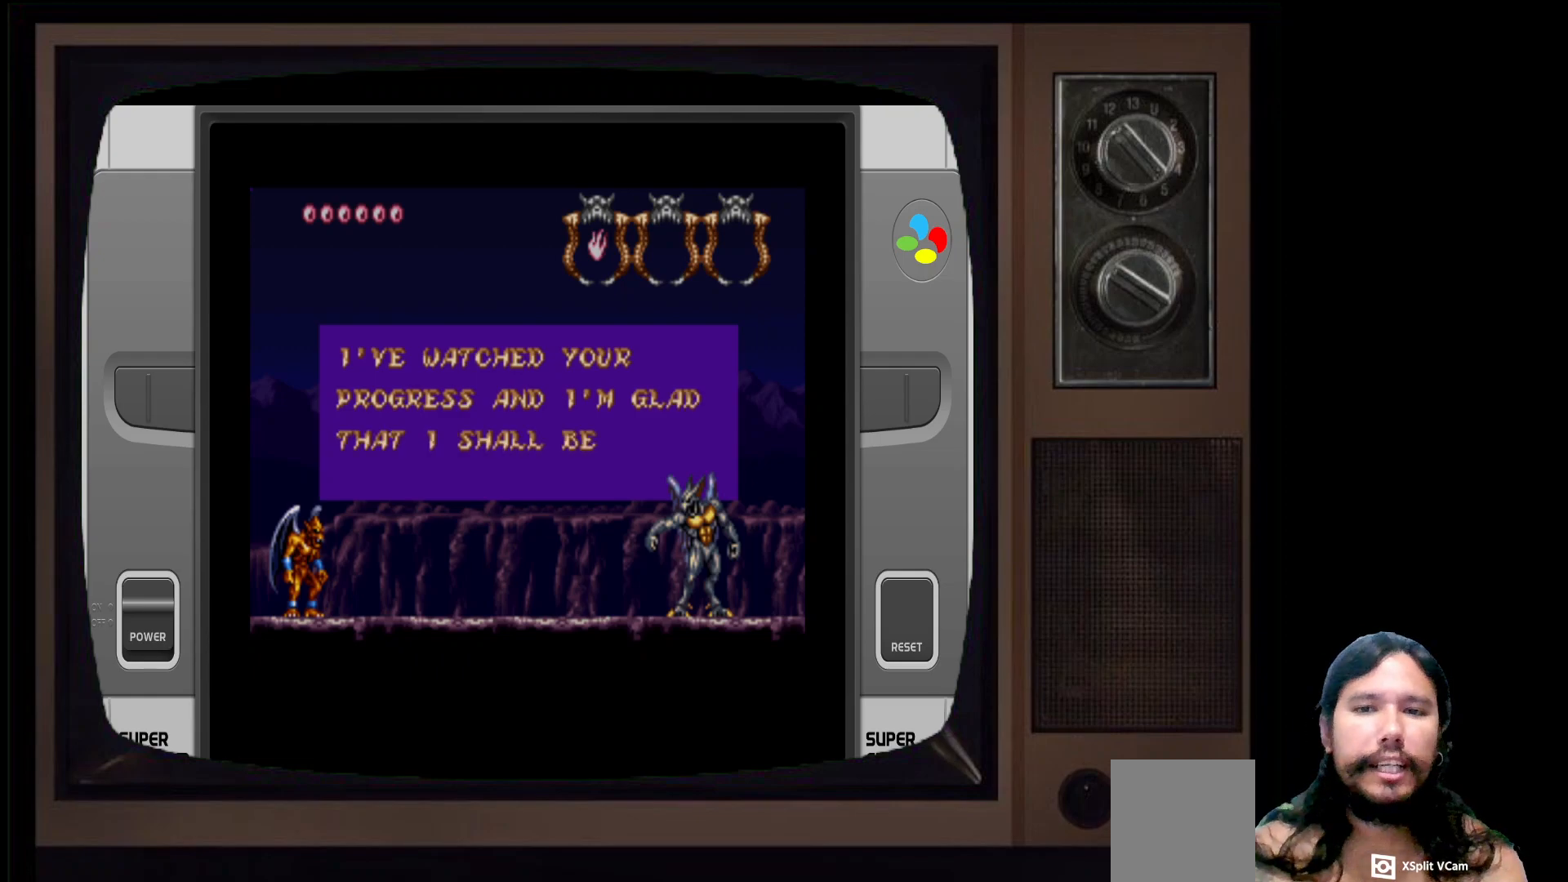
{"buttons": [], "left_stick": "center", "right_stick": "center", "events": []}
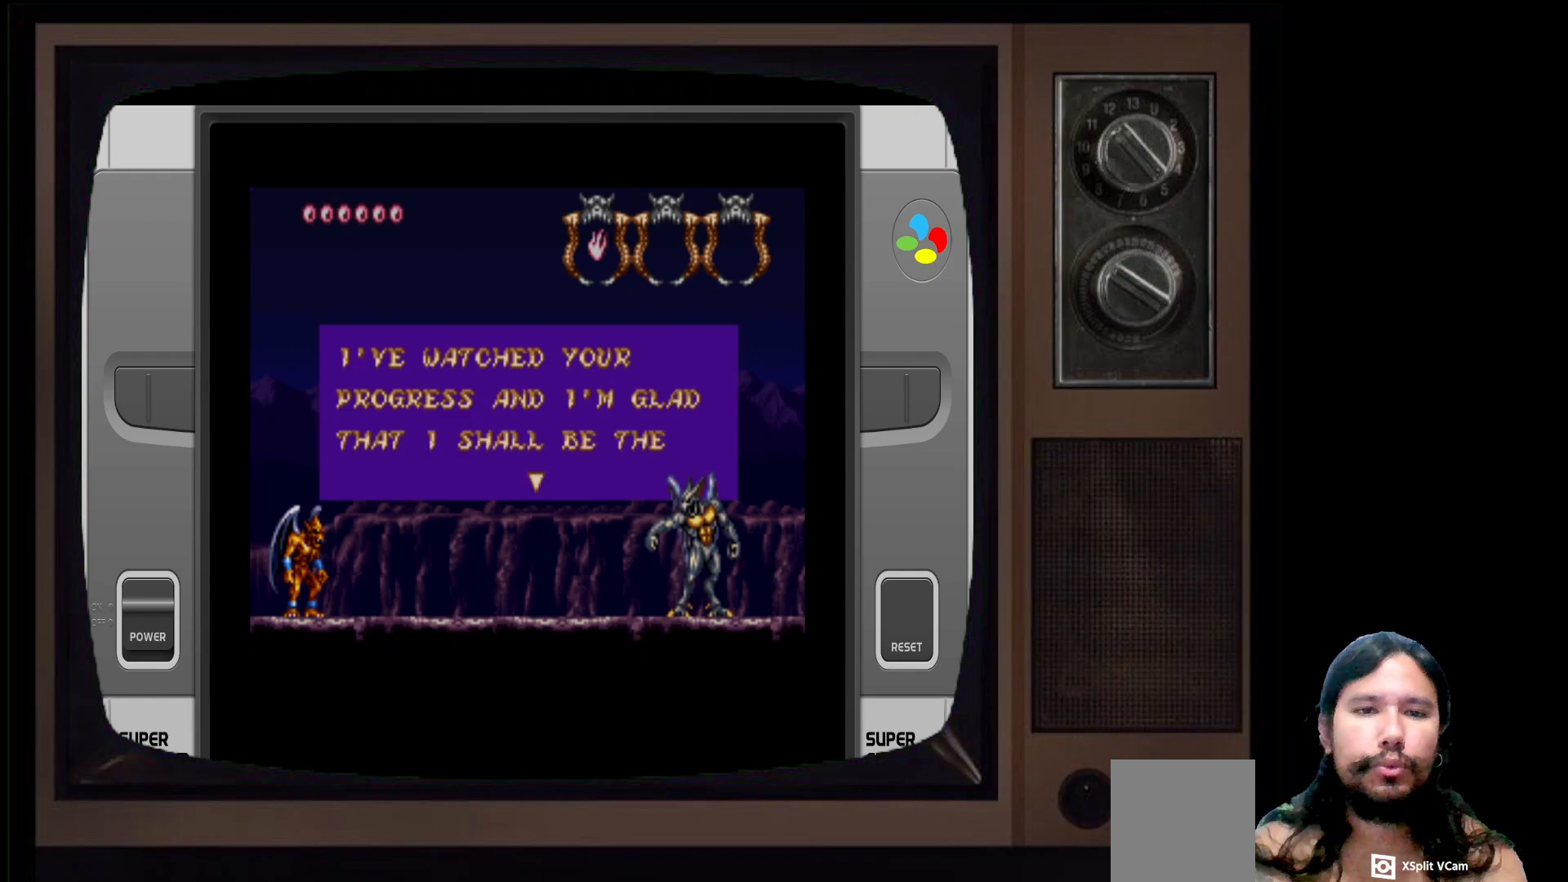
{"buttons": [], "left_stick": "center", "right_stick": "center", "events": []}
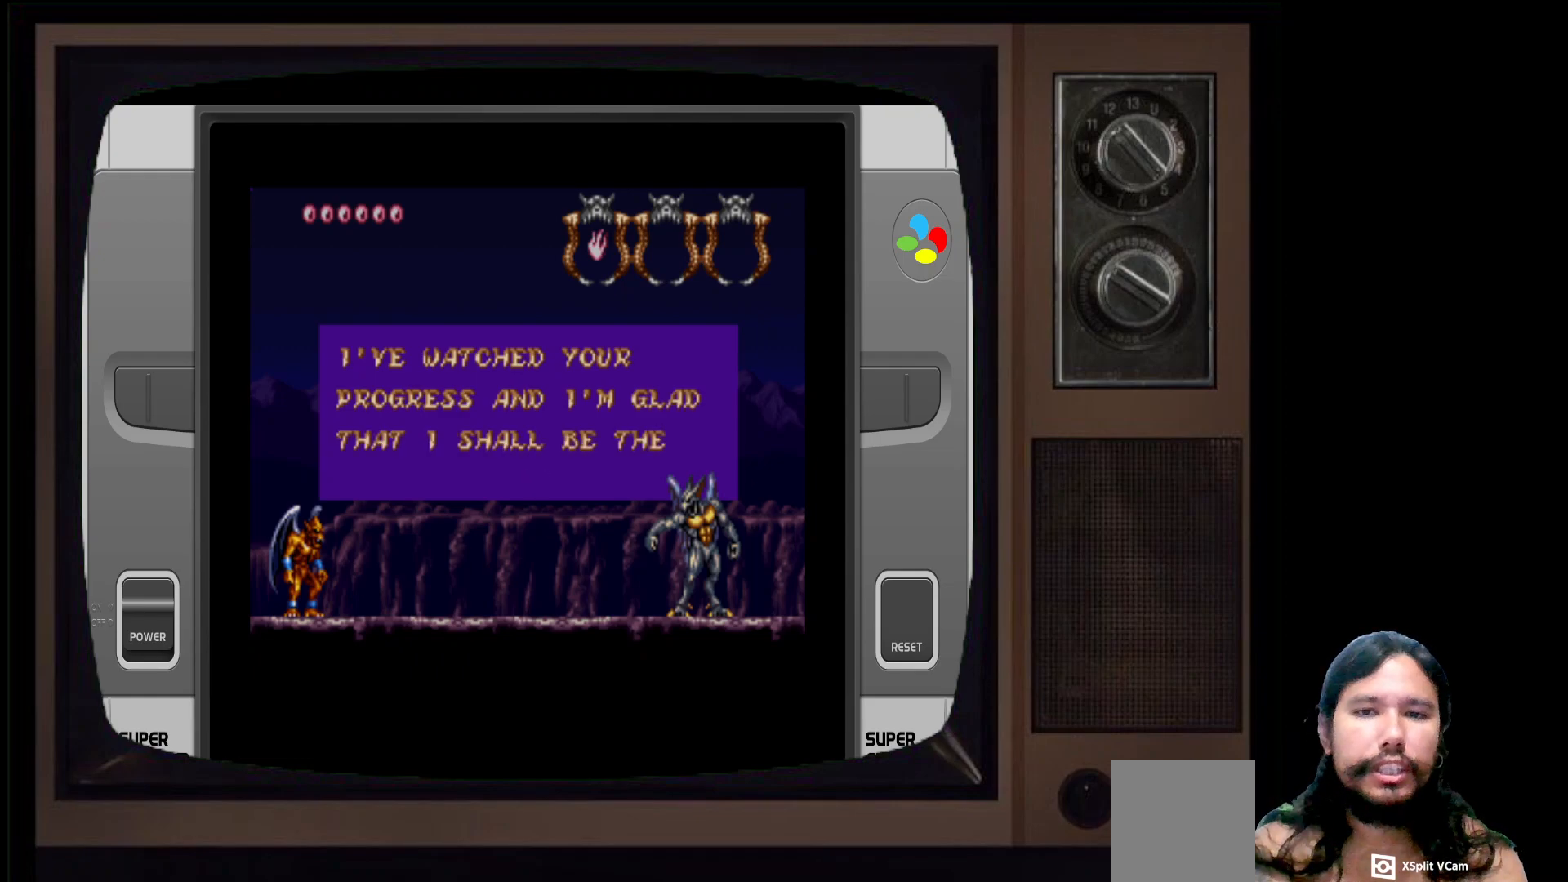
{"buttons": [], "left_stick": "center", "right_stick": "center", "events": [[117, "A", "down"], [333, "A", "up"]]}
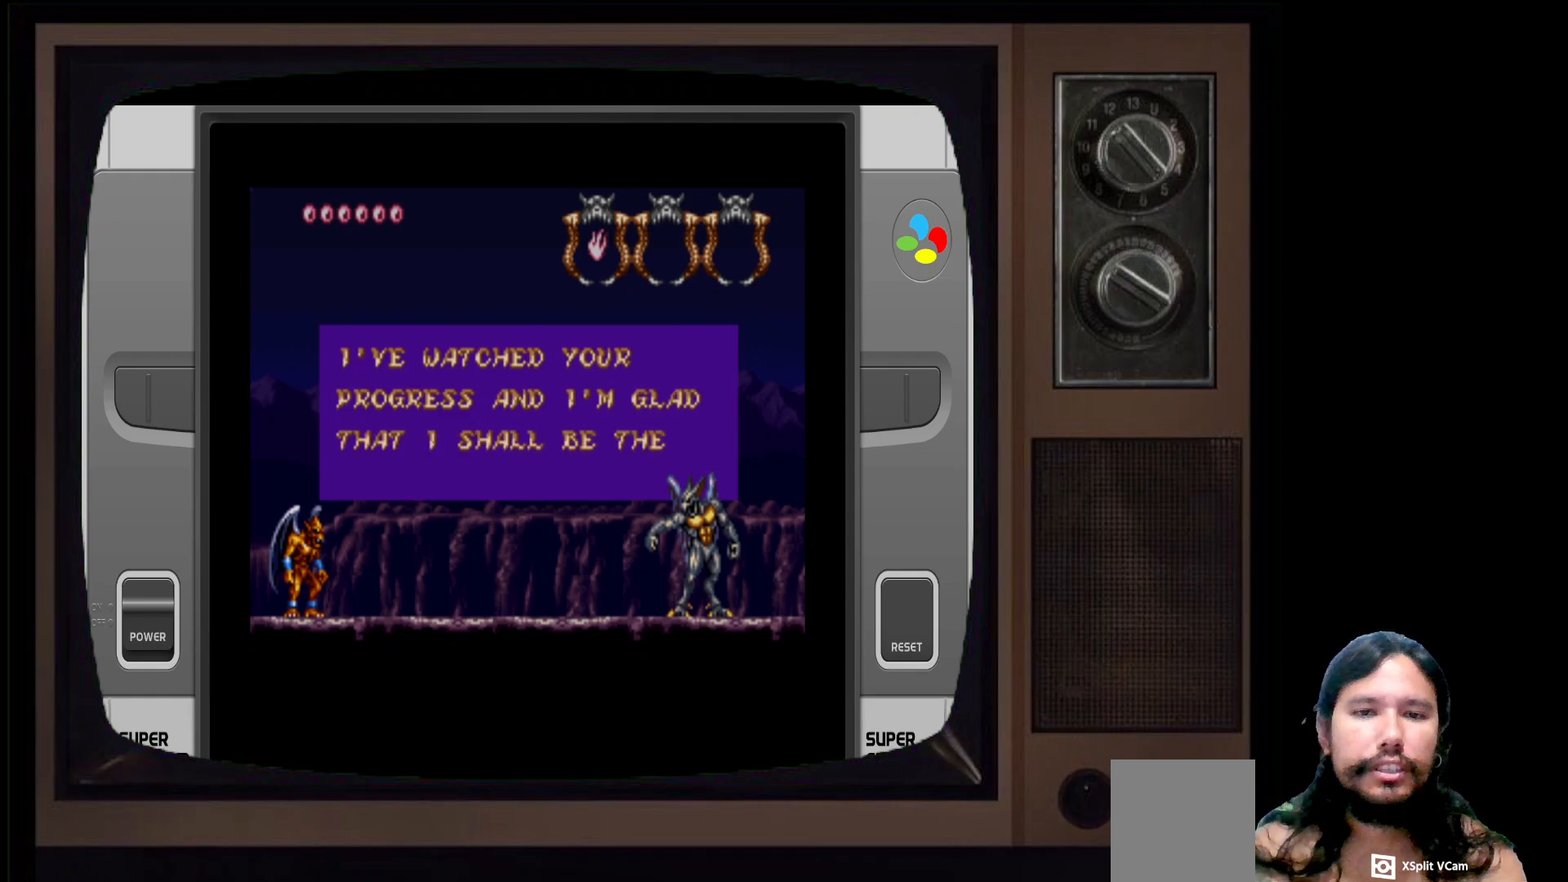
{"buttons": [], "left_stick": "center", "right_stick": "center", "events": [[367, "DPAD_DOWN", "down"], [483, "DPAD_DOWN", "up"]]}
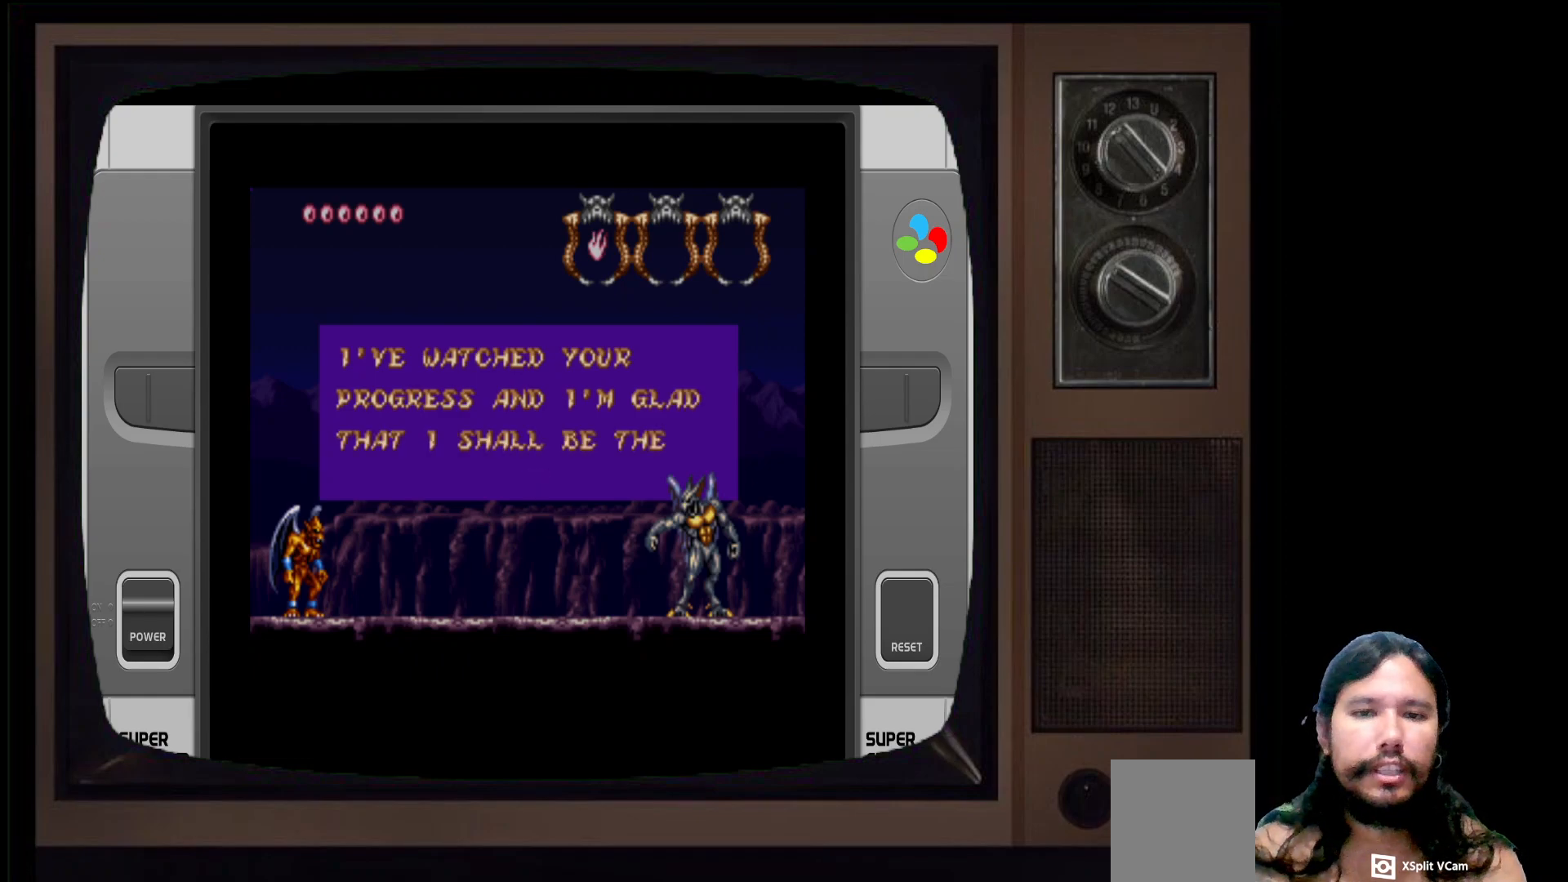
{"buttons": [], "left_stick": "center", "right_stick": "center", "events": [[267, "A", "down"], [483, "A", "up"]]}
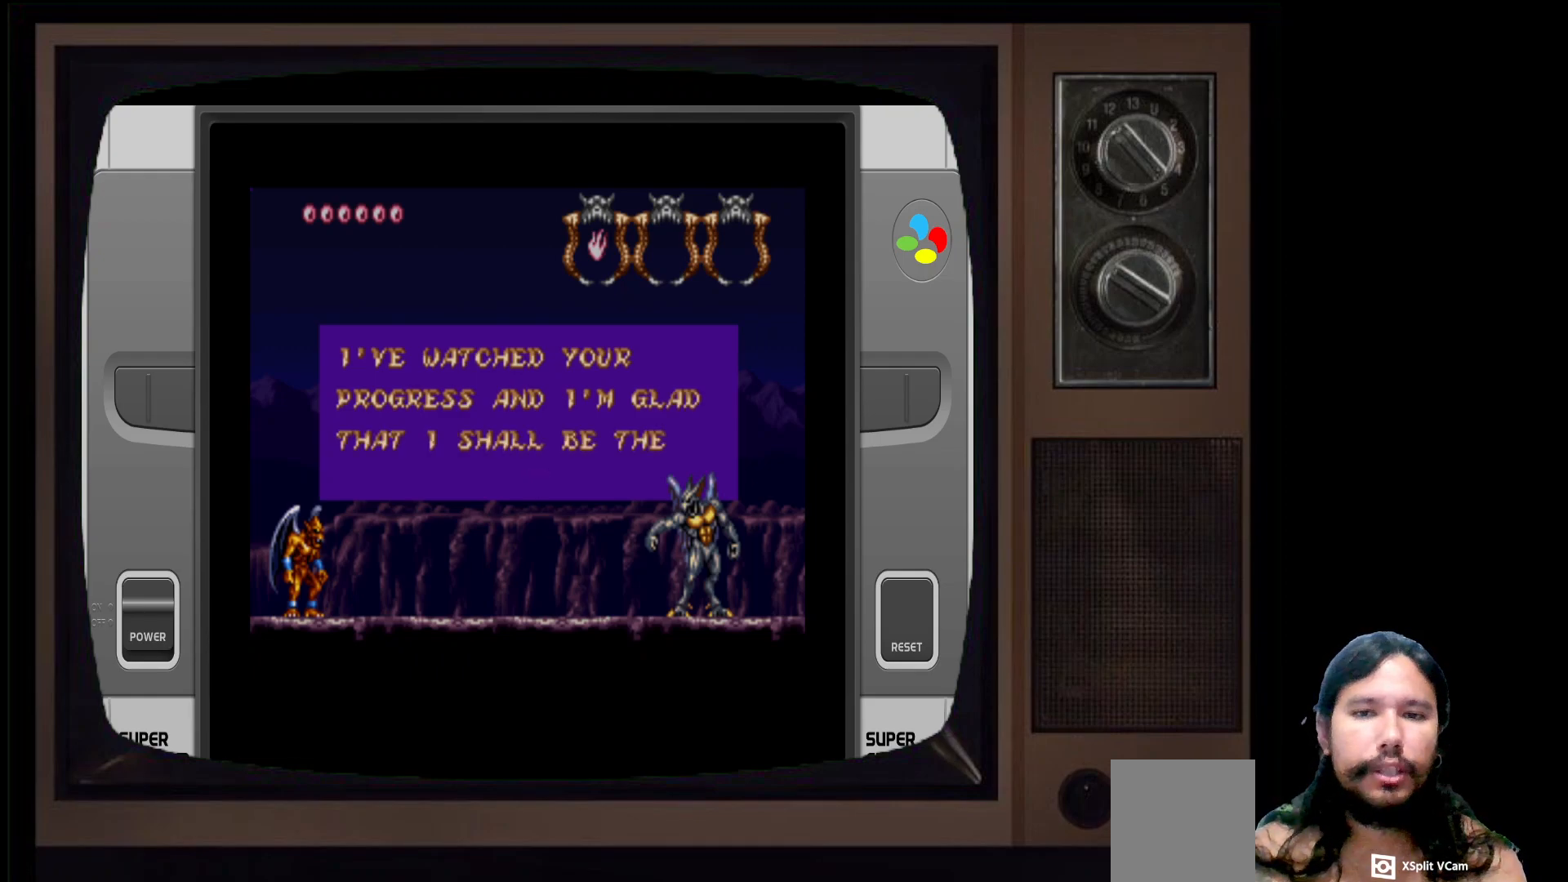
{"buttons": [], "left_stick": "center", "right_stick": "center", "events": [[83, "B", "down"], [233, "B", "up"]]}
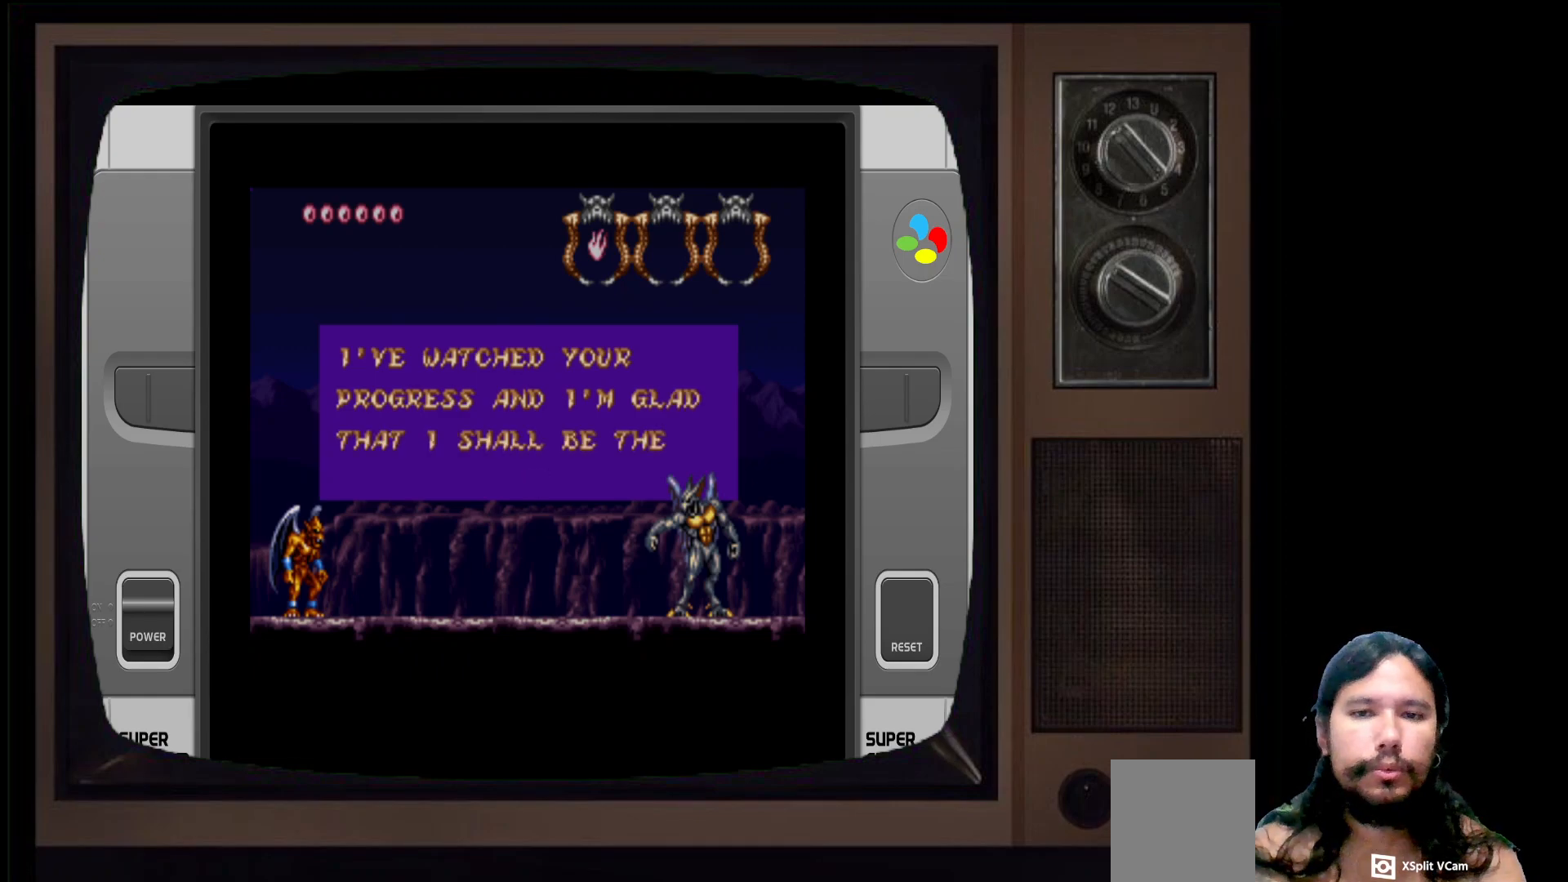
{"buttons": [], "left_stick": "center", "right_stick": "center", "events": [[50, "A", "down"], [217, "A", "up"], [367, "A", "down"], [483, "A", "up"]]}
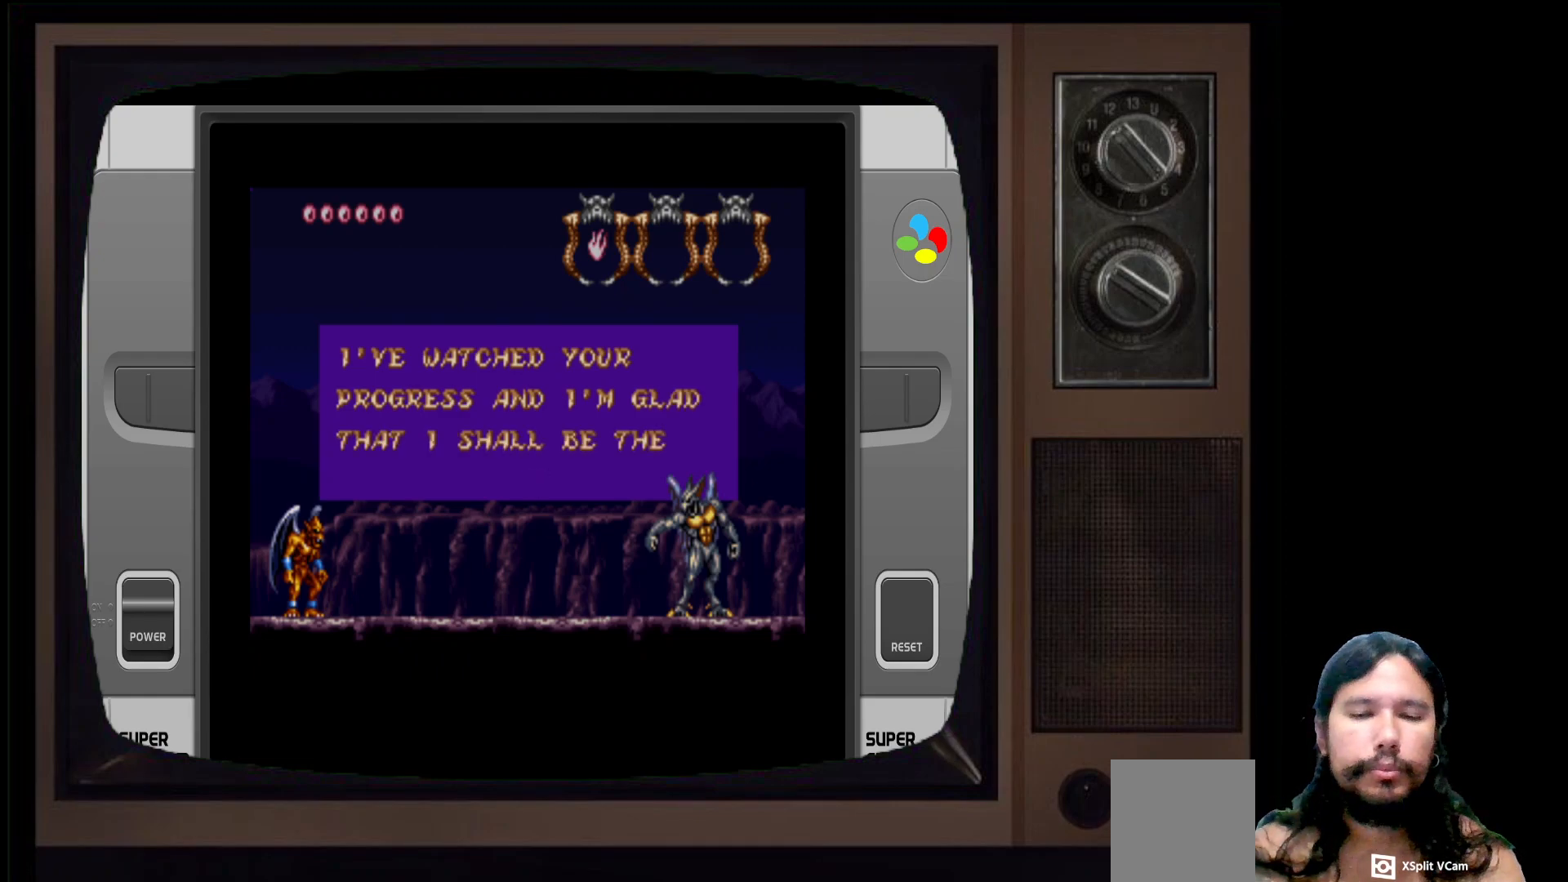
{"buttons": [], "left_stick": "center", "right_stick": "center", "events": [[50, "X", "down"], [217, "X", "up"], [317, "Y", "down"], [450, "Y", "up"]]}
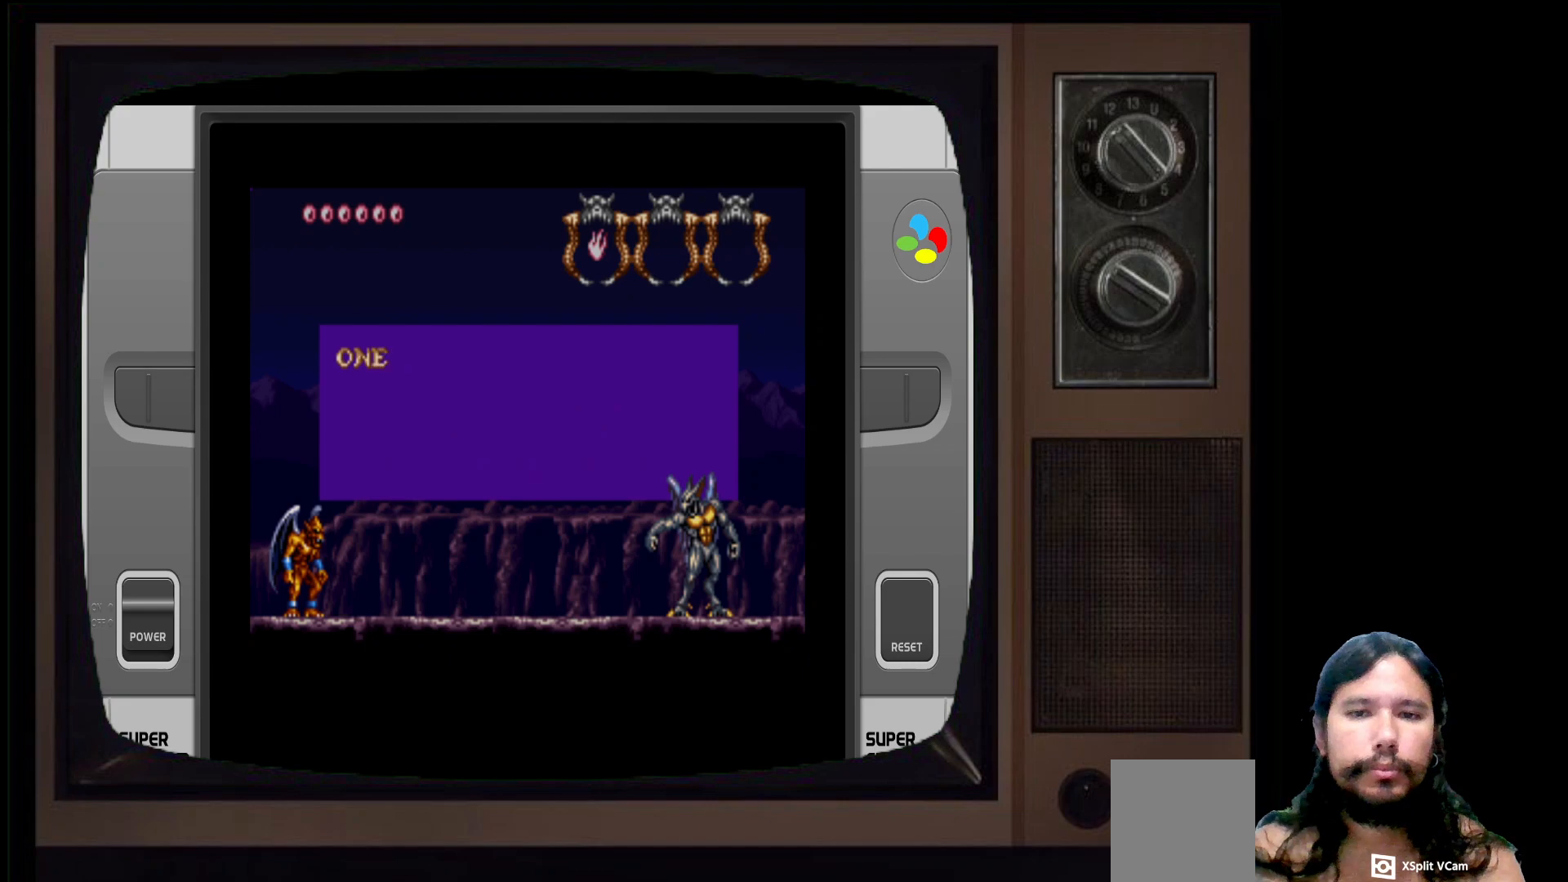
{"buttons": ["X"], "left_stick": "center", "right_stick": "center", "events": [[350, "X", "down"]]}
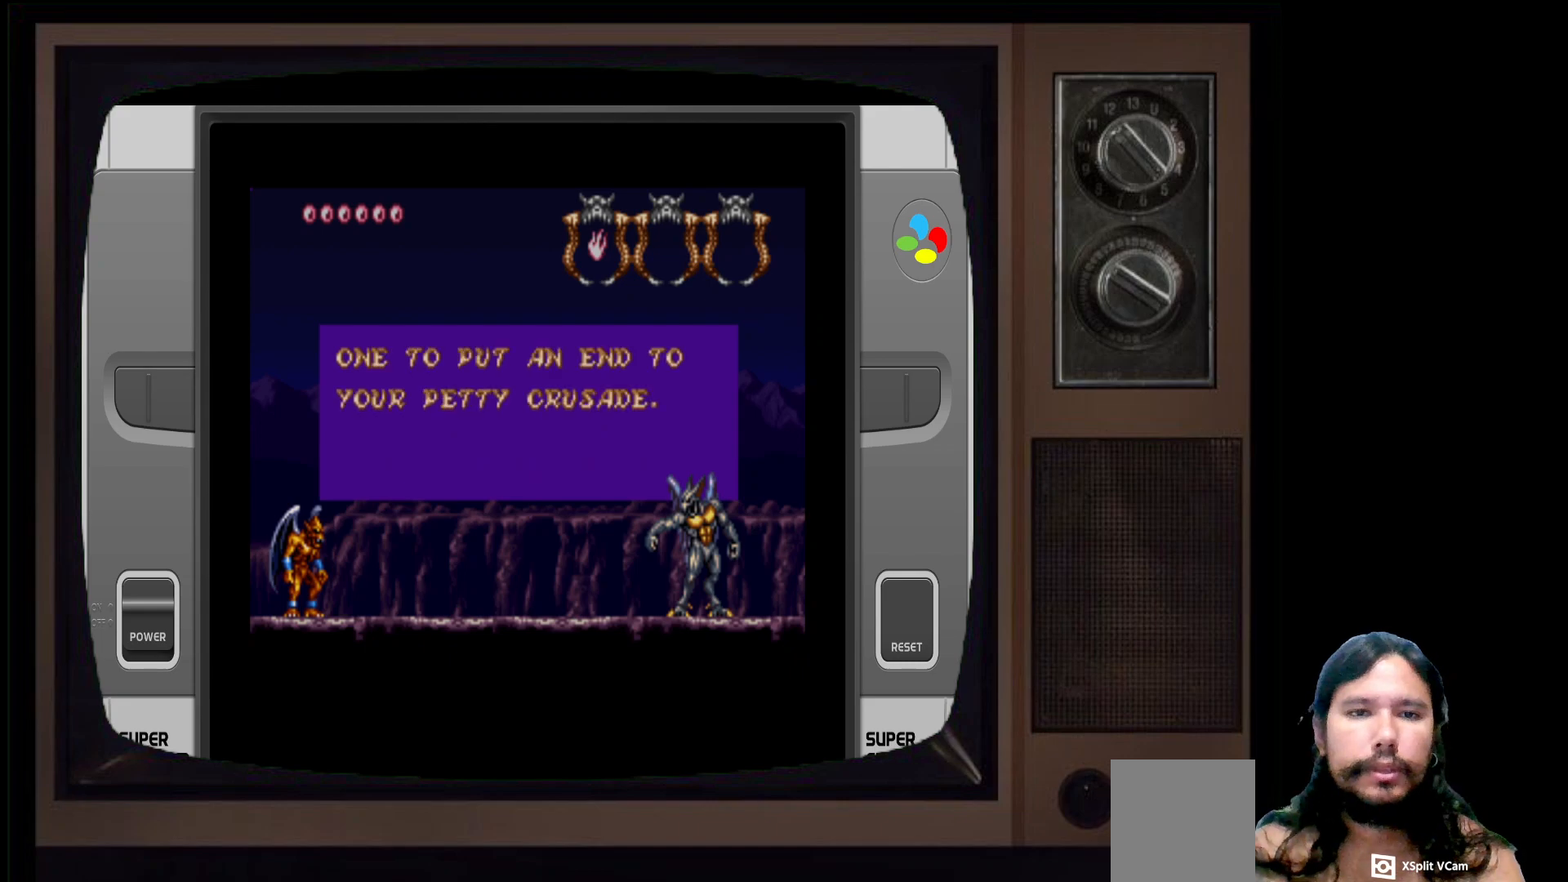
{"buttons": [], "left_stick": "center", "right_stick": "center", "events": [[33, "X", "up"]]}
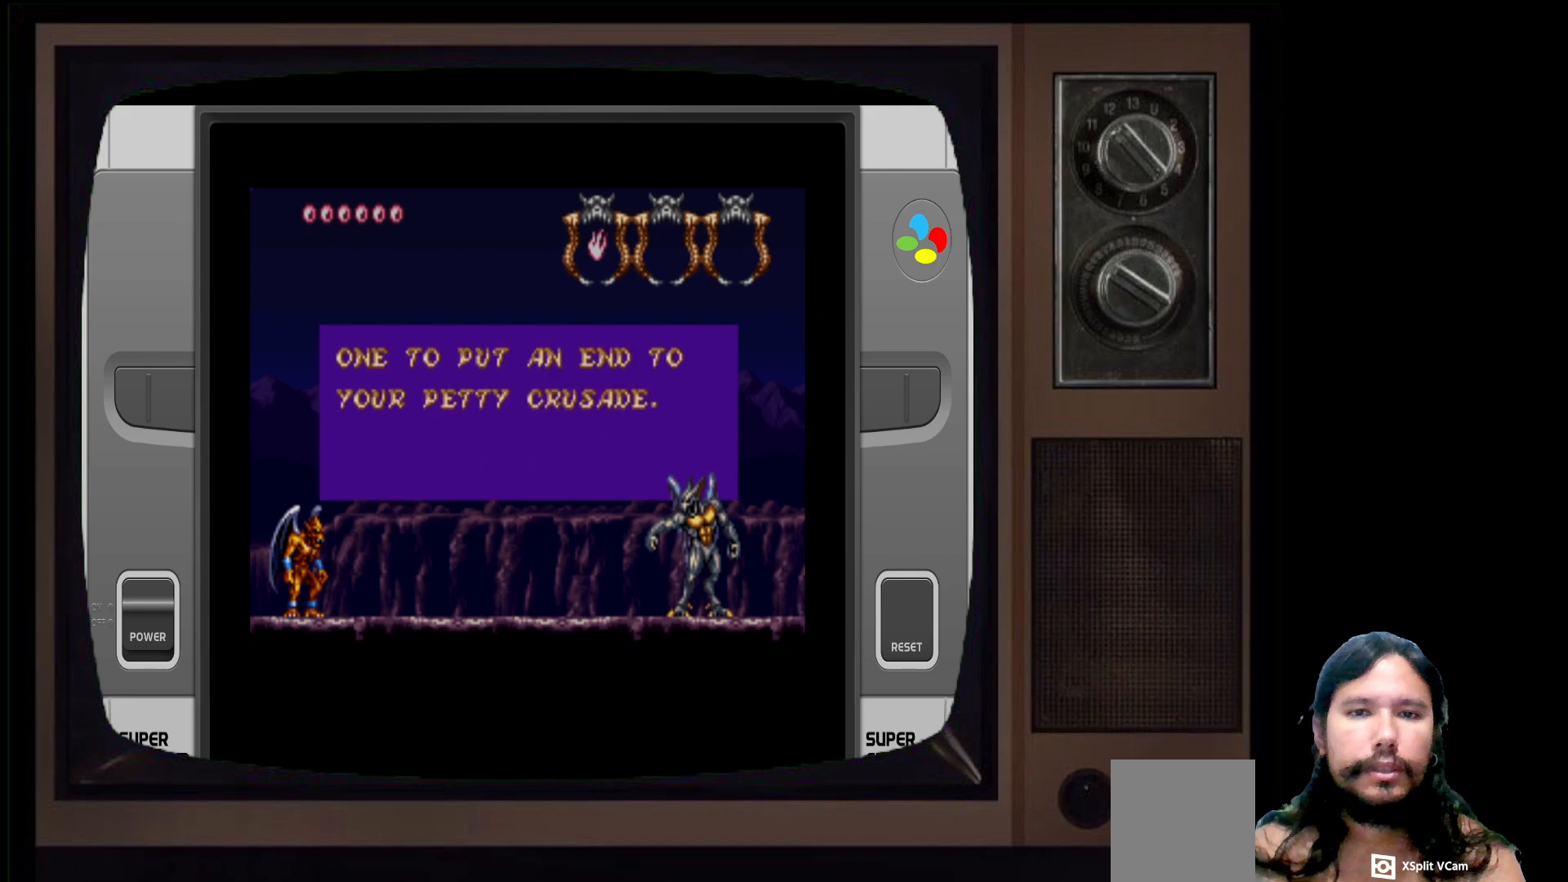
{"buttons": [], "left_stick": "center", "right_stick": "center", "events": []}
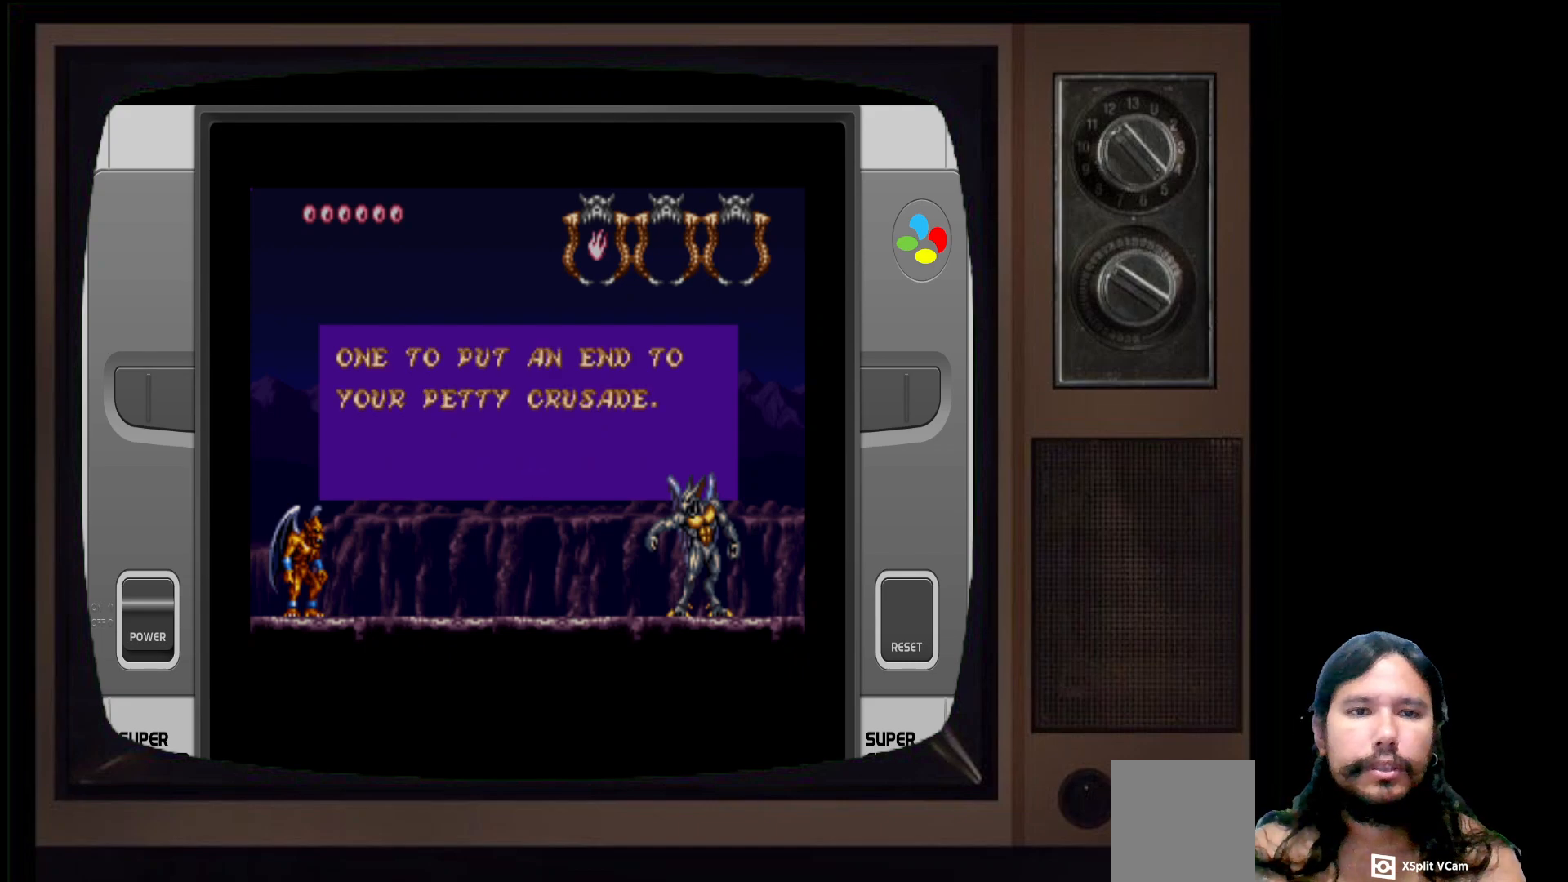
{"buttons": [], "left_stick": "center", "right_stick": "center", "events": []}
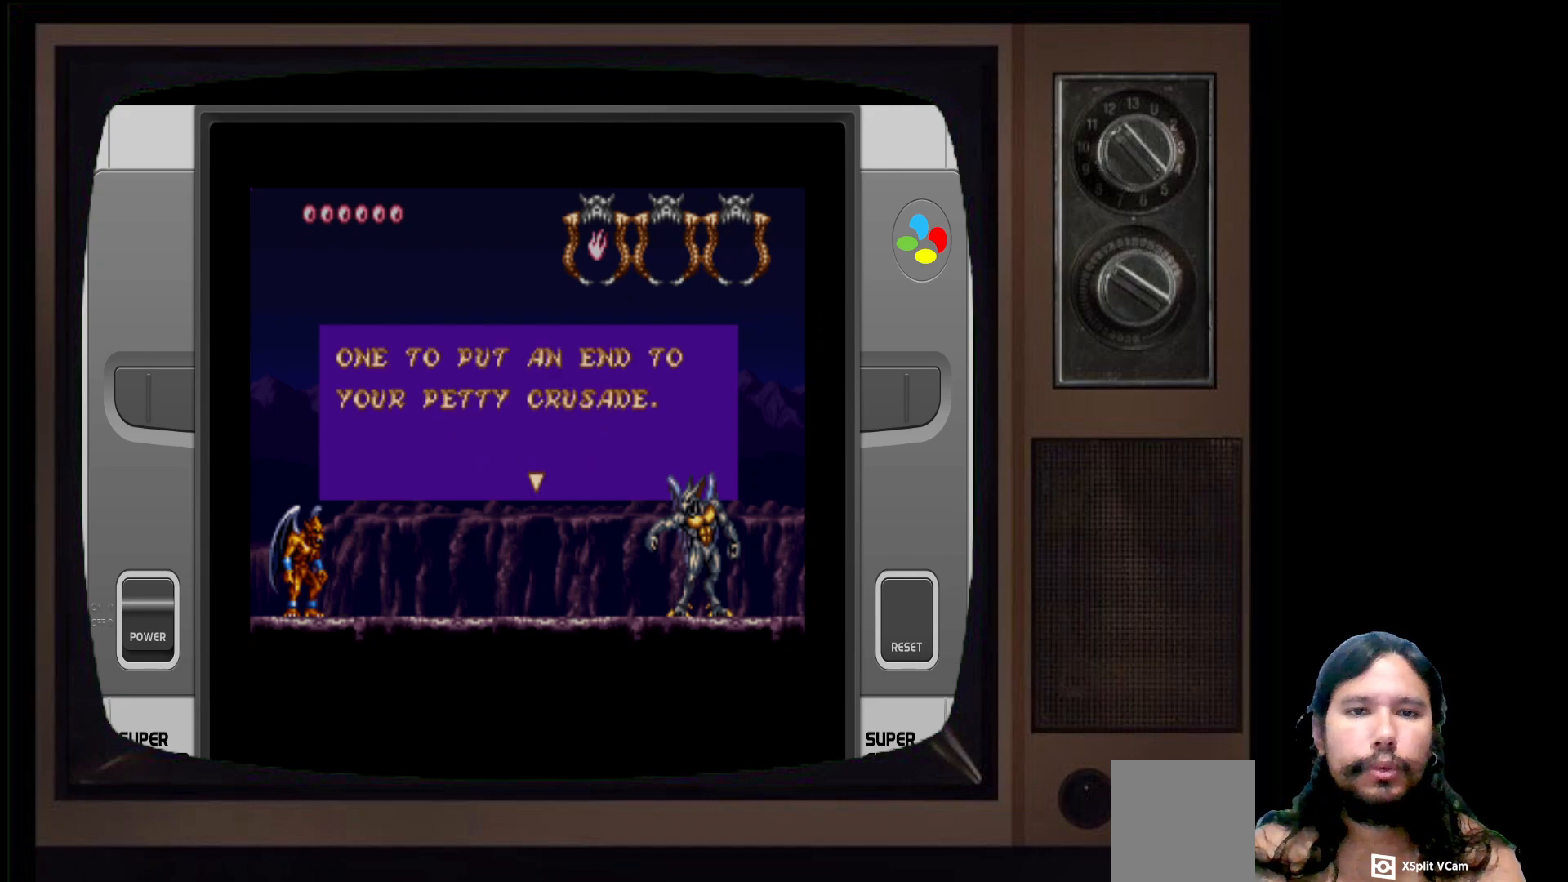
{"buttons": [], "left_stick": "center", "right_stick": "center", "events": []}